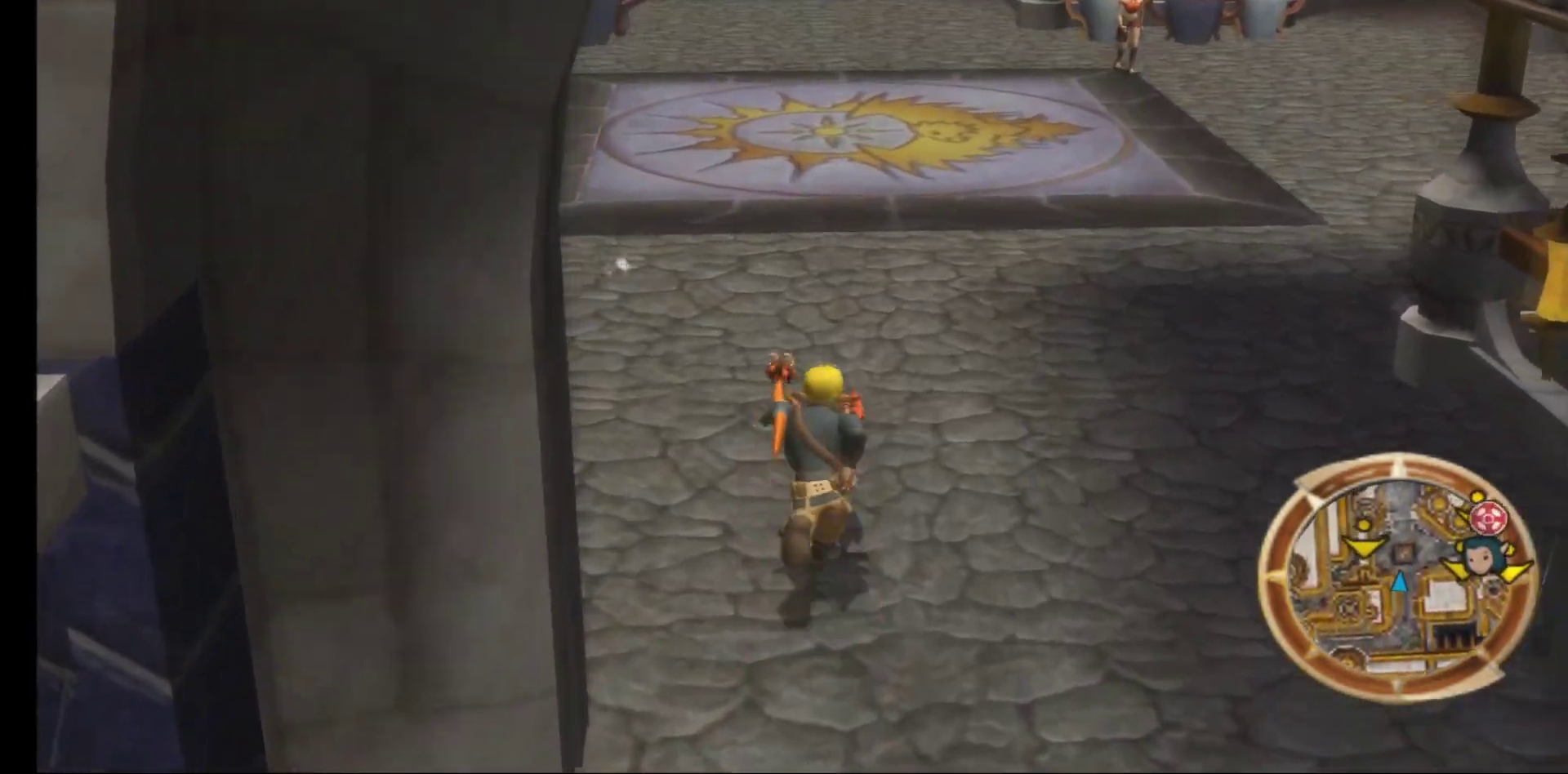
Gameplay with a controller (Xbox layout); each line is a JSON object with the inputs held at the frame after it. "events" lists button and stick changes between this image and that frame as [ms after this image, input, new state], when the widget could be followed in between.
{"buttons": [], "left_stick": "up", "right_stick": "center", "events": []}
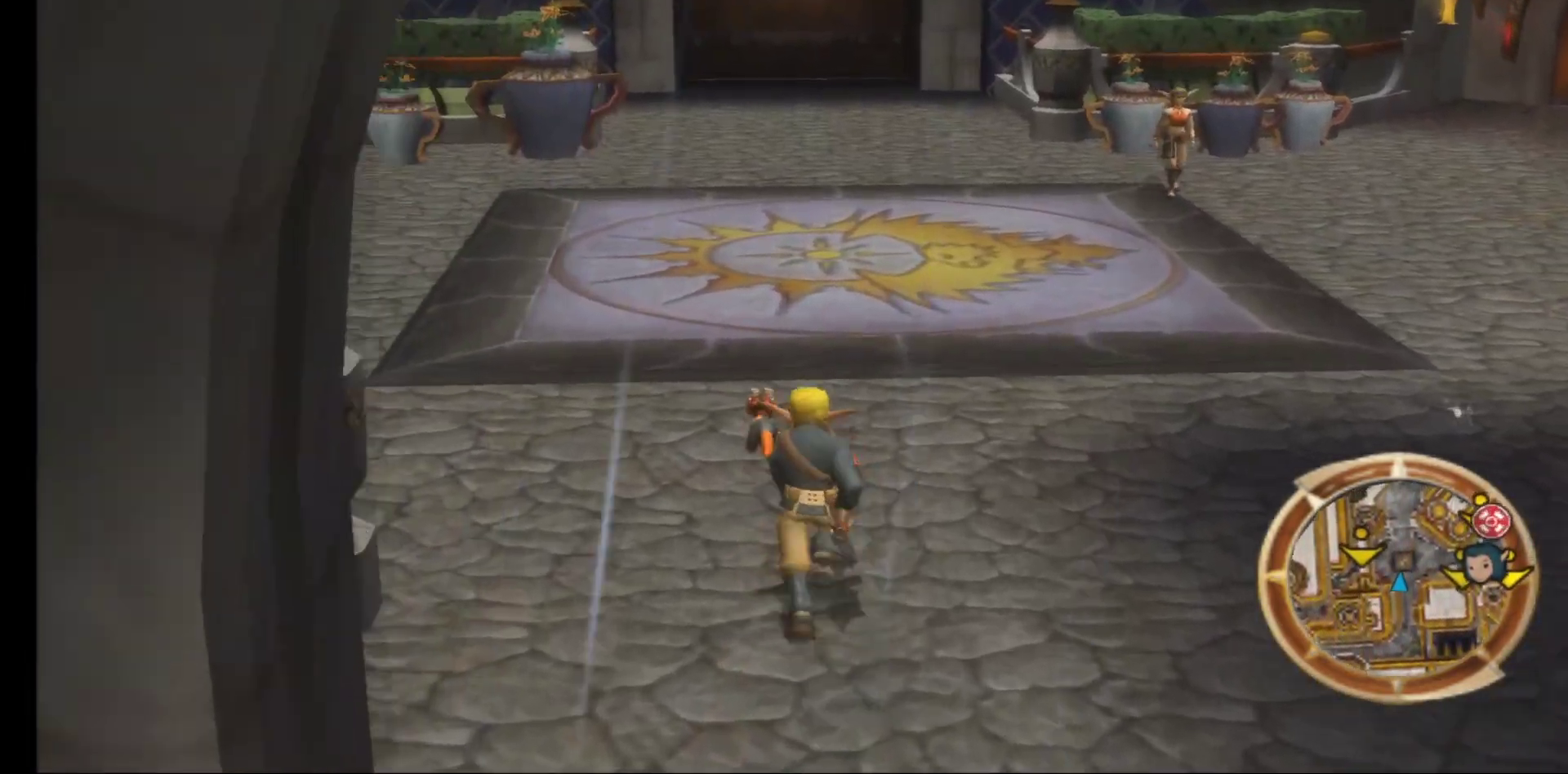
{"buttons": ["L1"], "left_stick": "up", "right_stick": "center", "events": [[367, "L1", "down"]]}
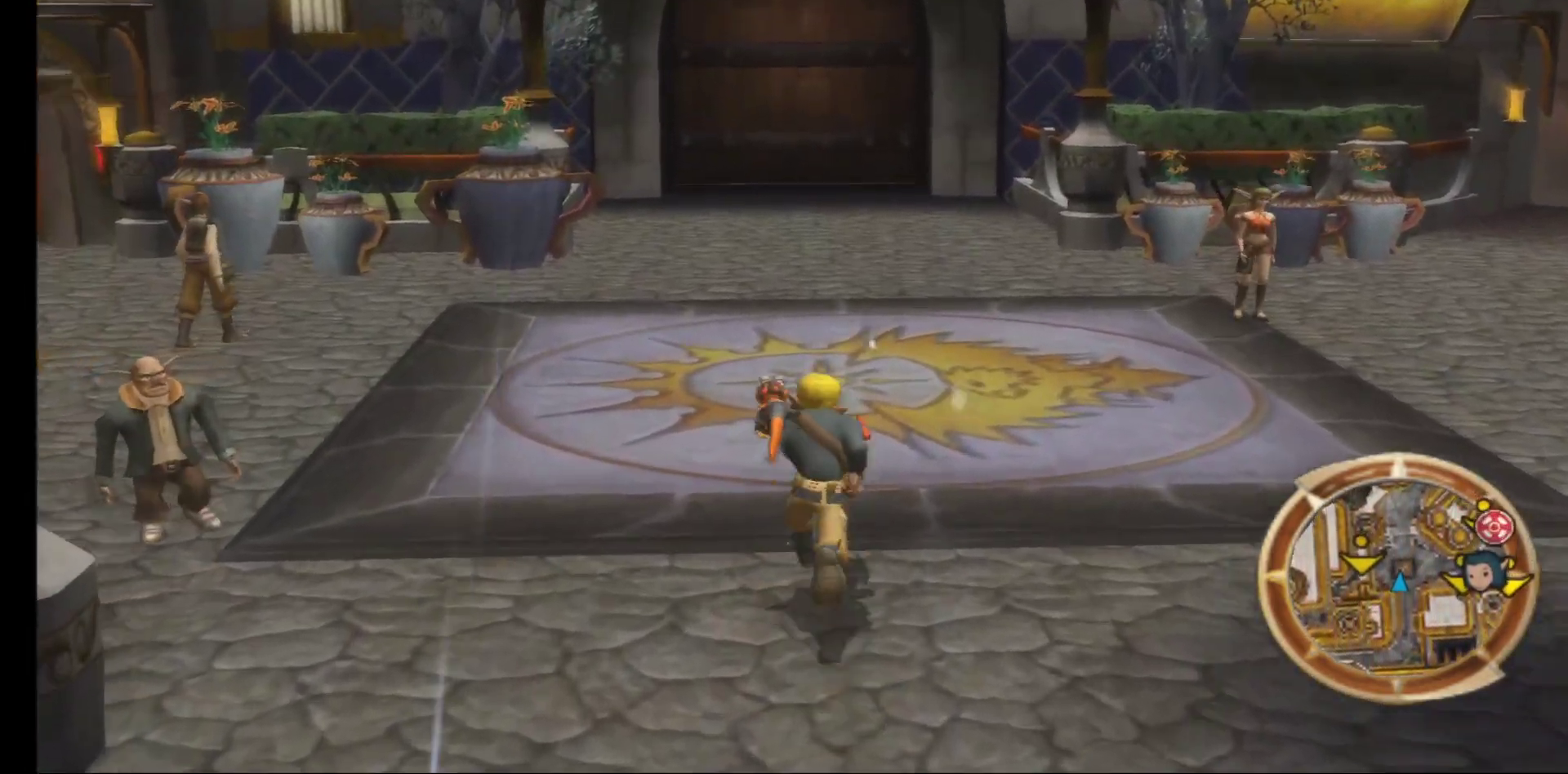
{"buttons": [], "left_stick": "up", "right_stick": "center", "events": [[217, "R1", "down"], [417, "R1", "up"], [450, "L1", "up"]]}
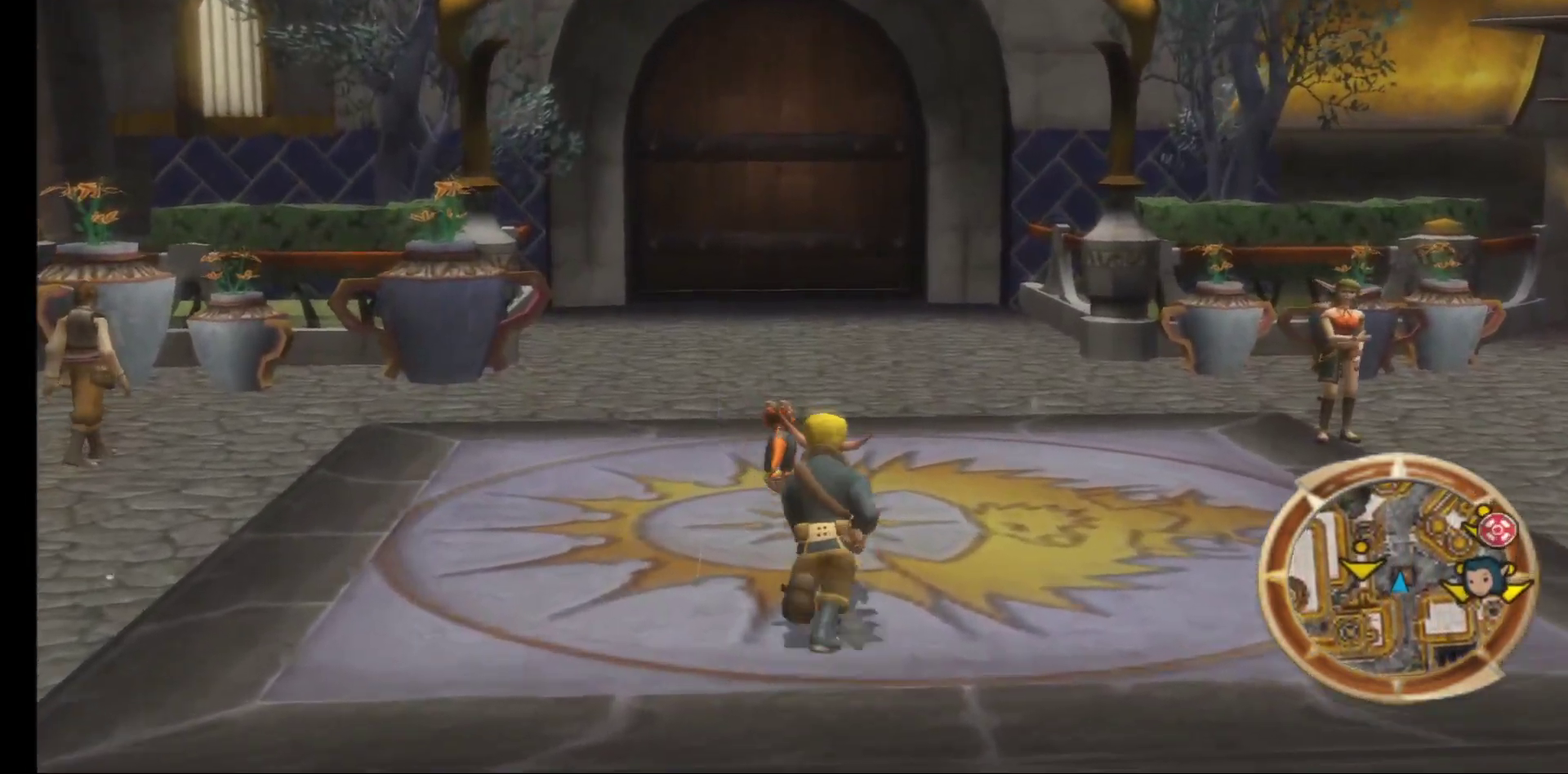
{"buttons": [], "left_stick": "up", "right_stick": "center", "events": []}
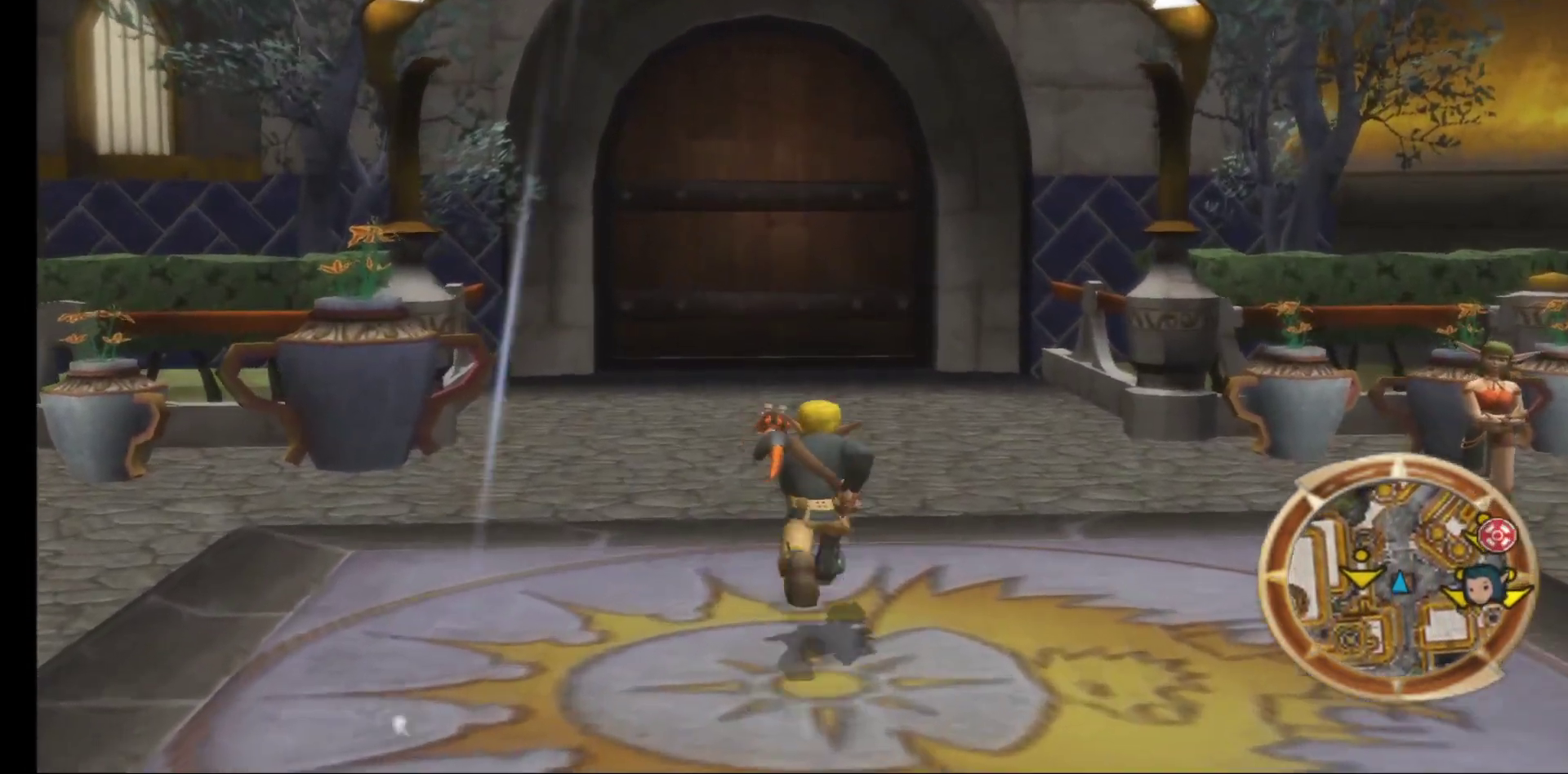
{"buttons": [], "left_stick": "up-right", "right_stick": "center", "events": [[333, "left_stick", "up-right"]]}
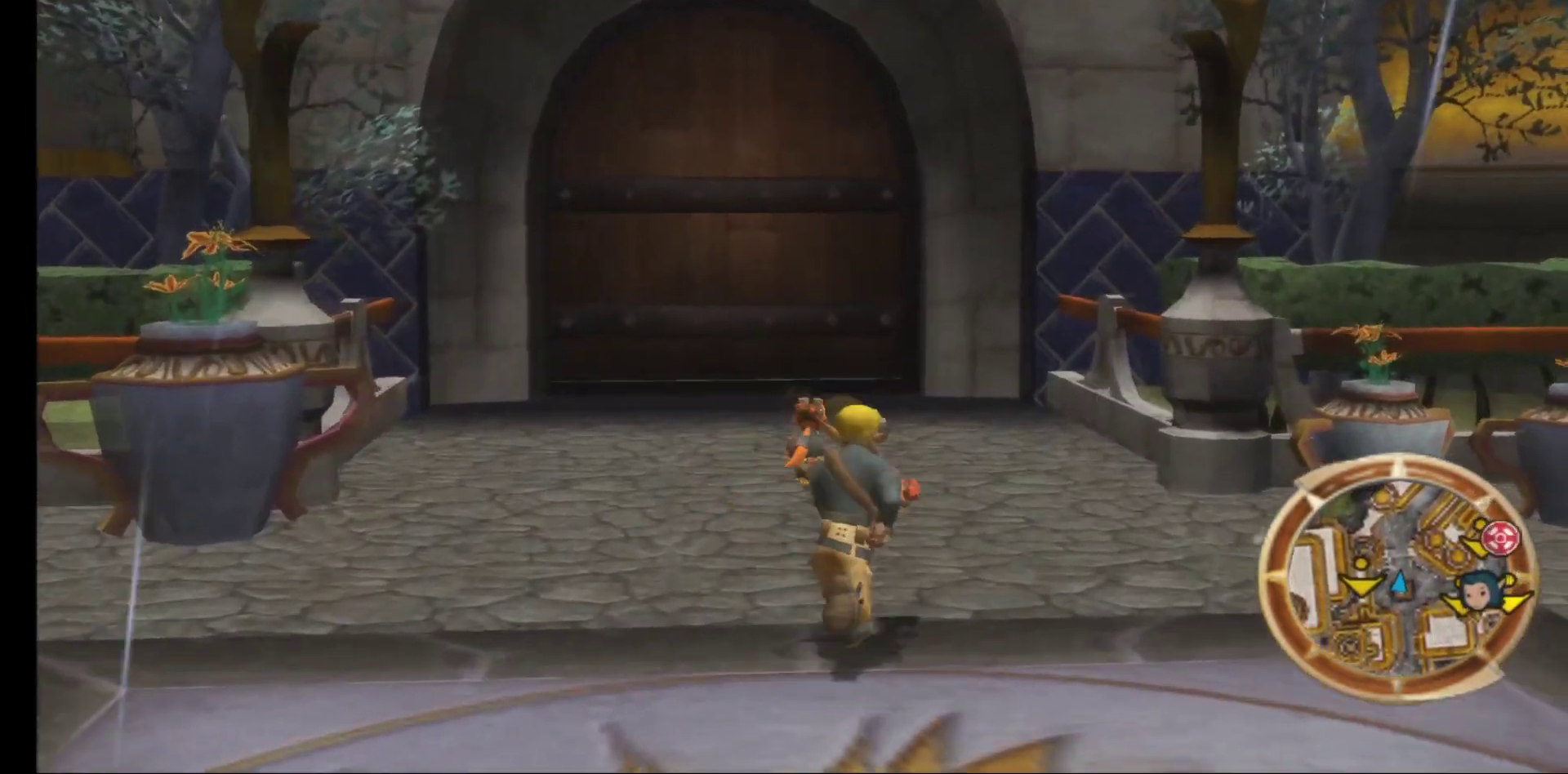
{"buttons": [], "left_stick": "up-right", "right_stick": "center", "events": [[50, "right_stick", "right"], [400, "right_stick", "center"]]}
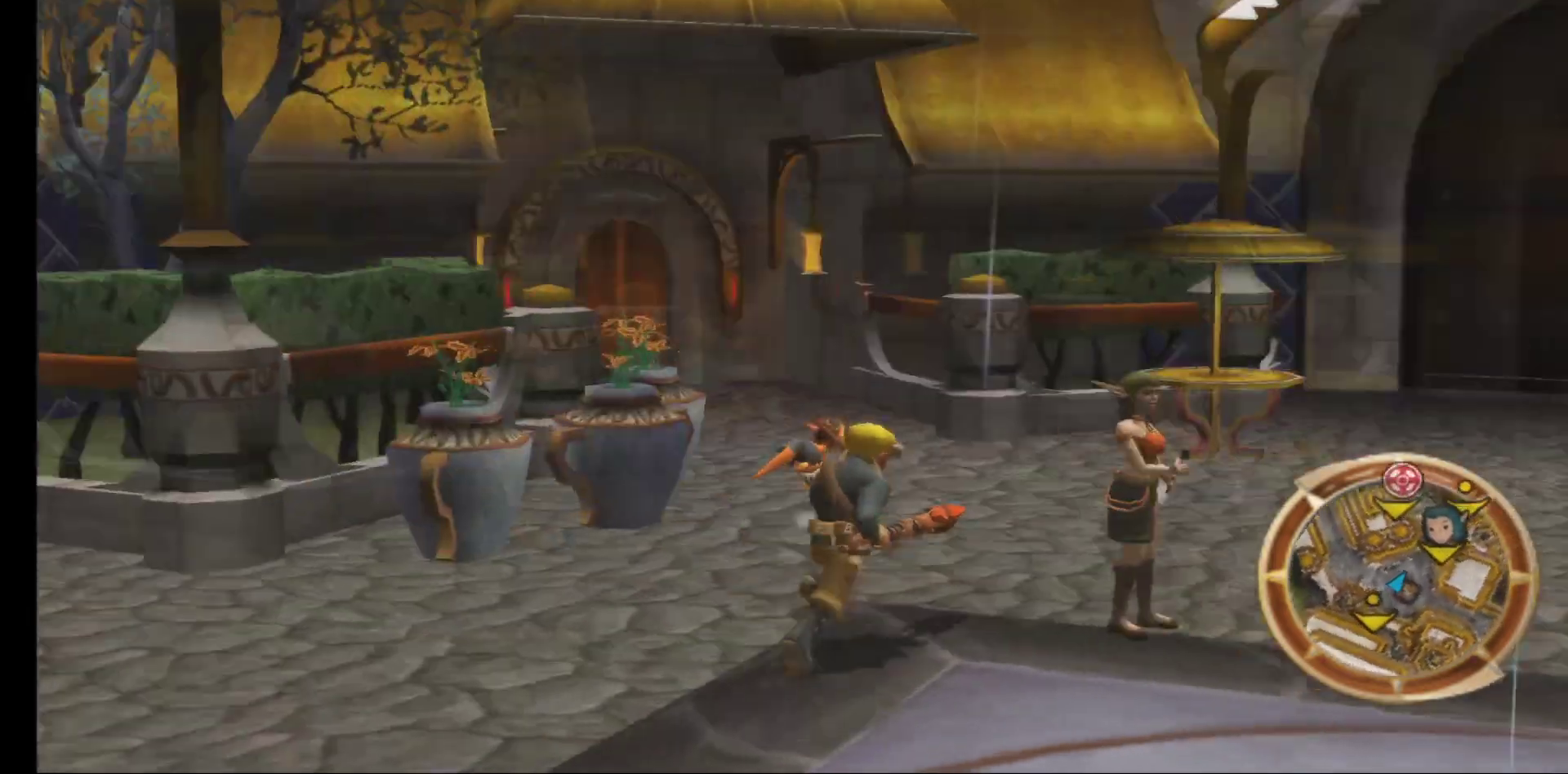
{"buttons": [], "left_stick": "up", "right_stick": "center", "events": [[50, "left_stick", "up"]]}
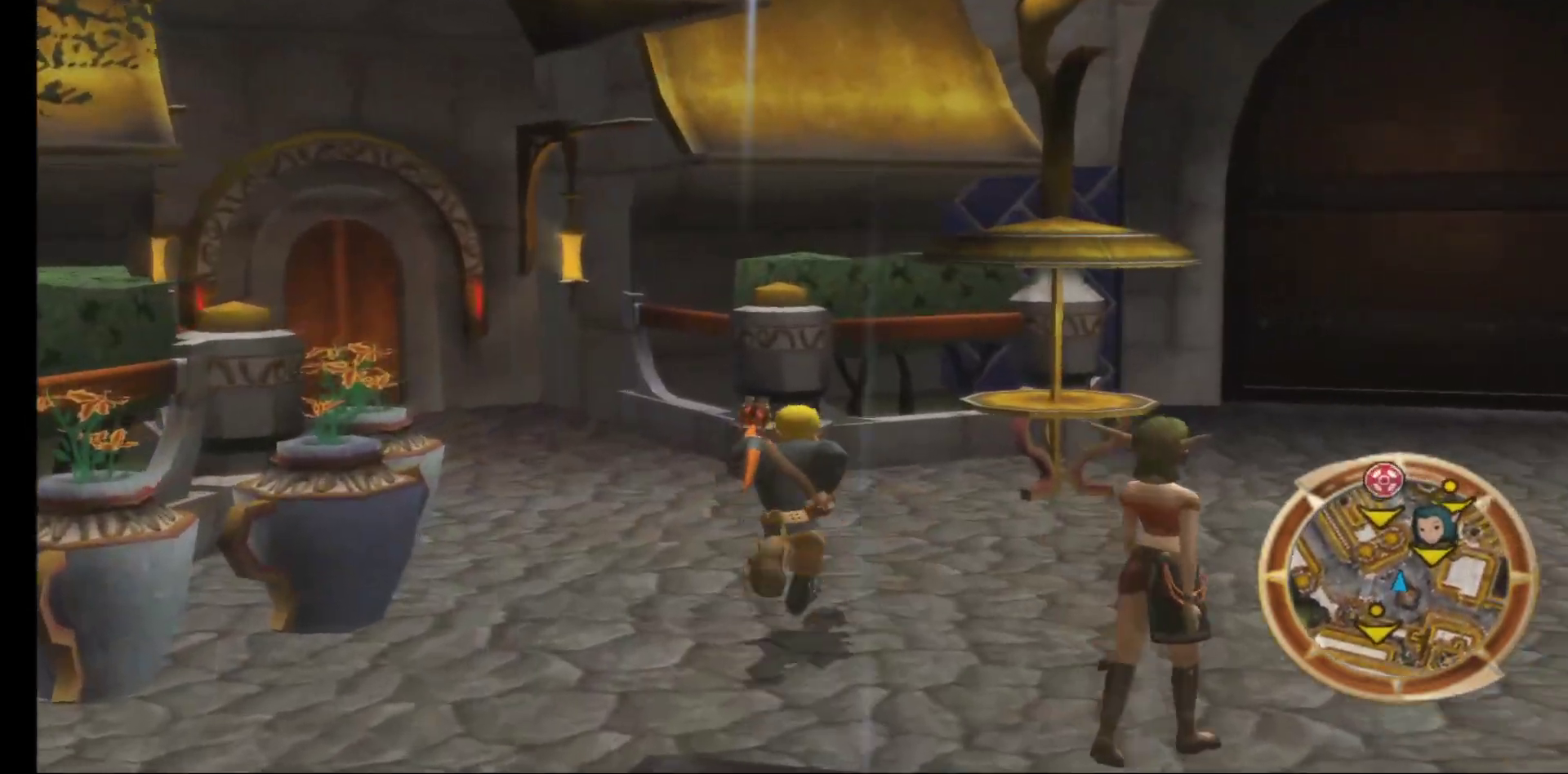
{"buttons": [], "left_stick": "up-right", "right_stick": "center", "events": [[17, "left_stick", "up-right"], [100, "right_stick", "right"], [267, "right_stick", "center"]]}
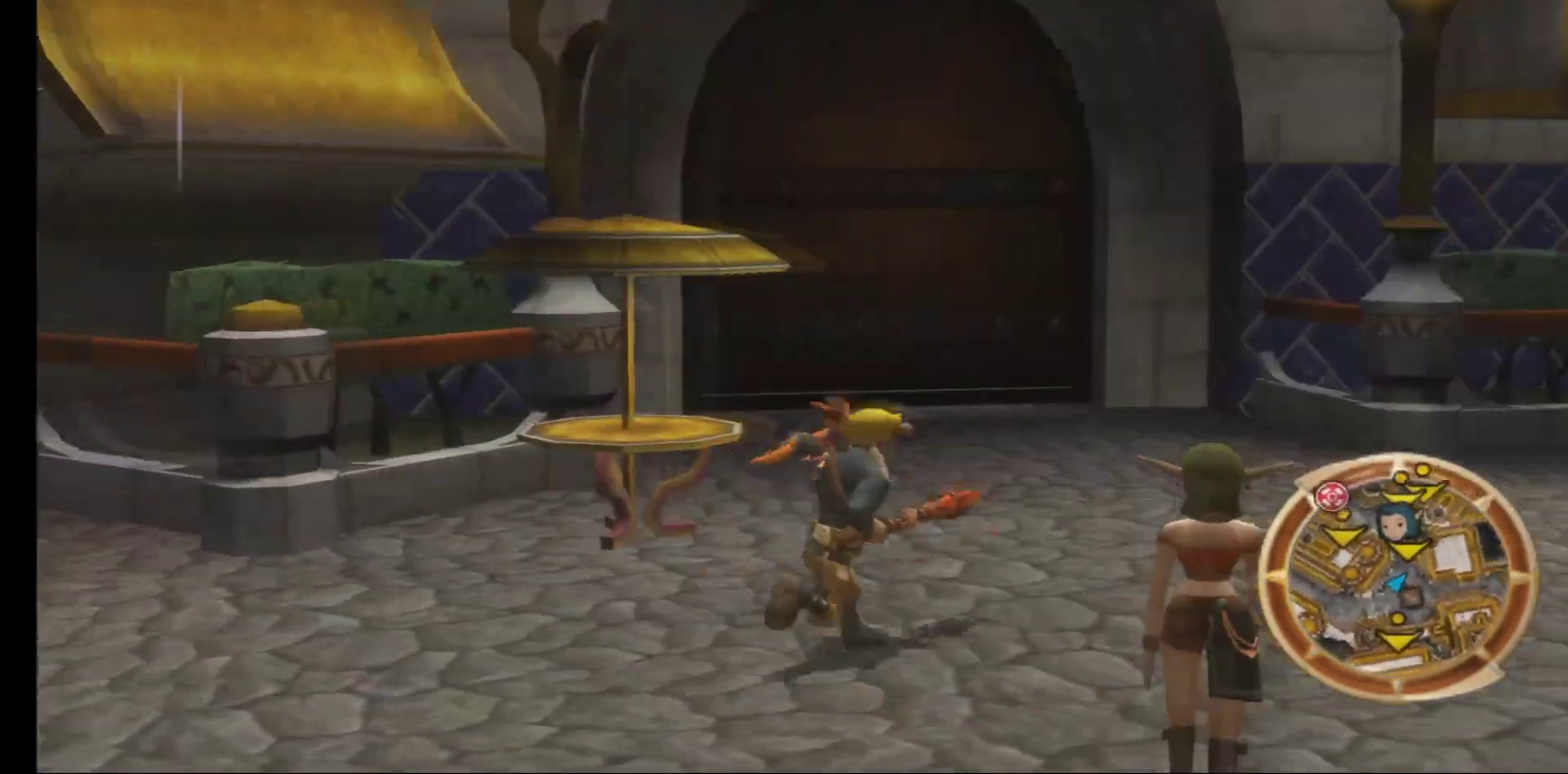
{"buttons": [], "left_stick": "up", "right_stick": "left", "events": [[233, "left_stick", "up"], [267, "right_stick", "left"]]}
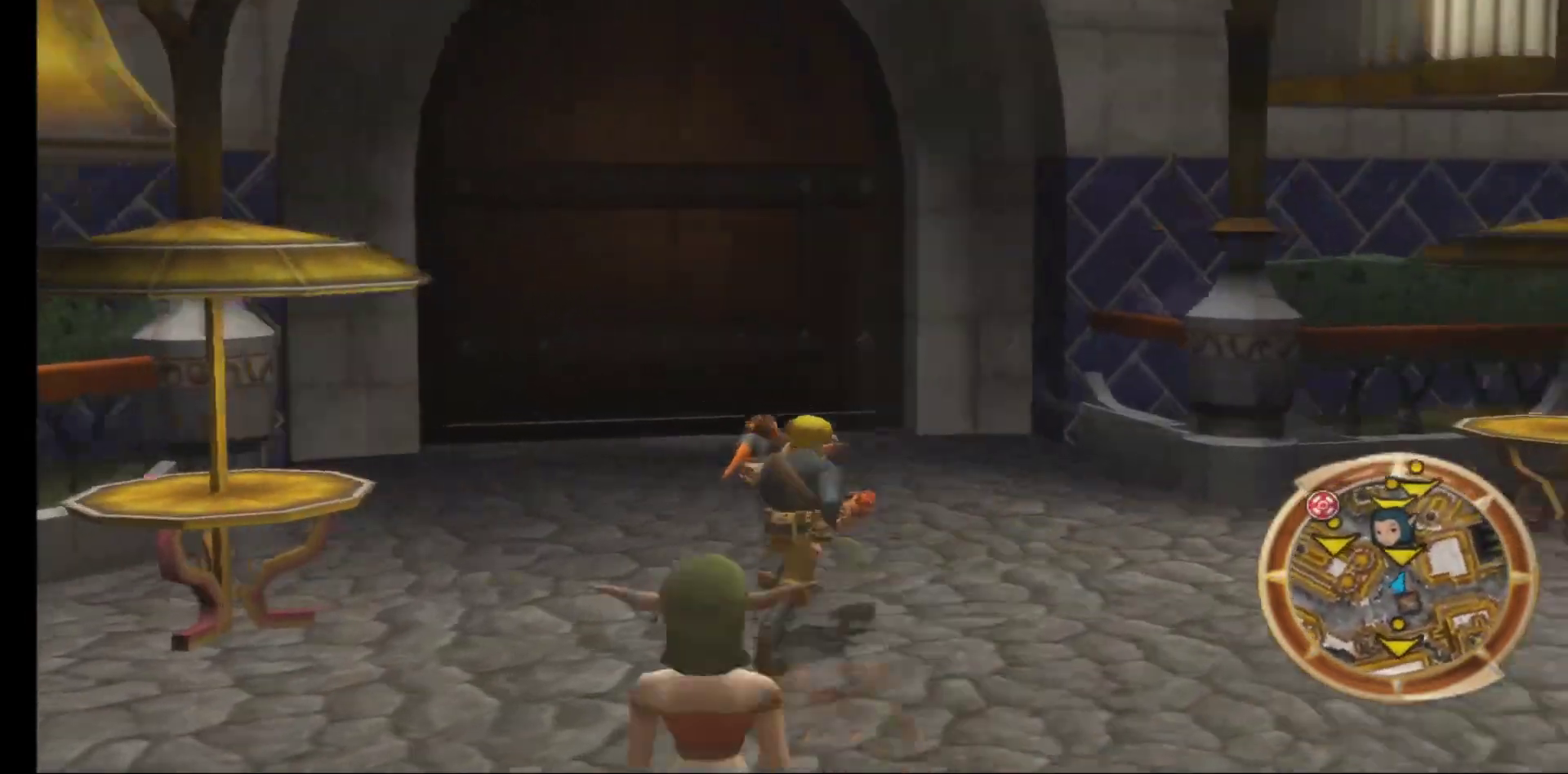
{"buttons": [], "left_stick": "up", "right_stick": "center", "events": [[67, "right_stick", "center"]]}
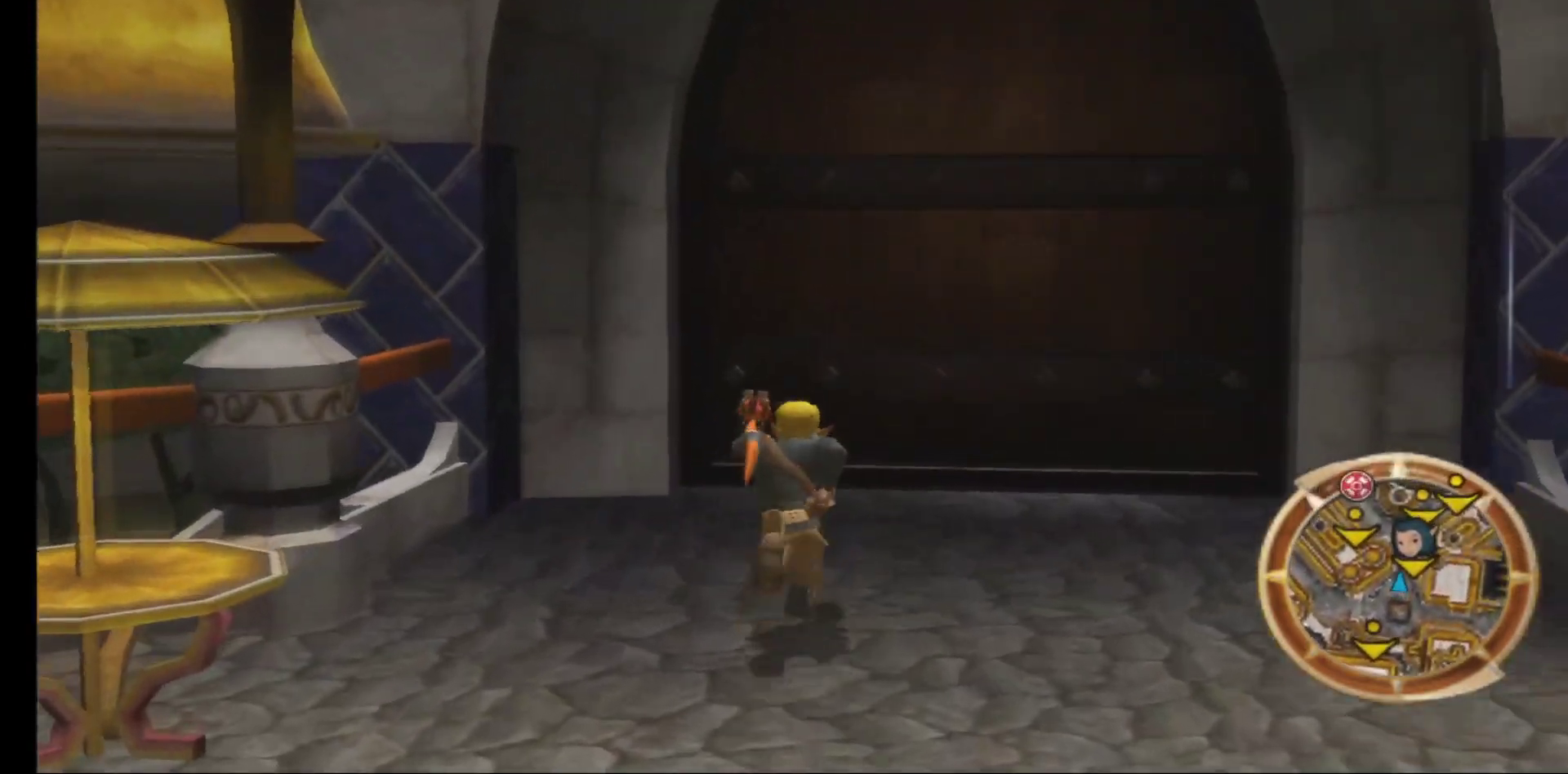
{"buttons": [], "left_stick": "up", "right_stick": "center", "events": []}
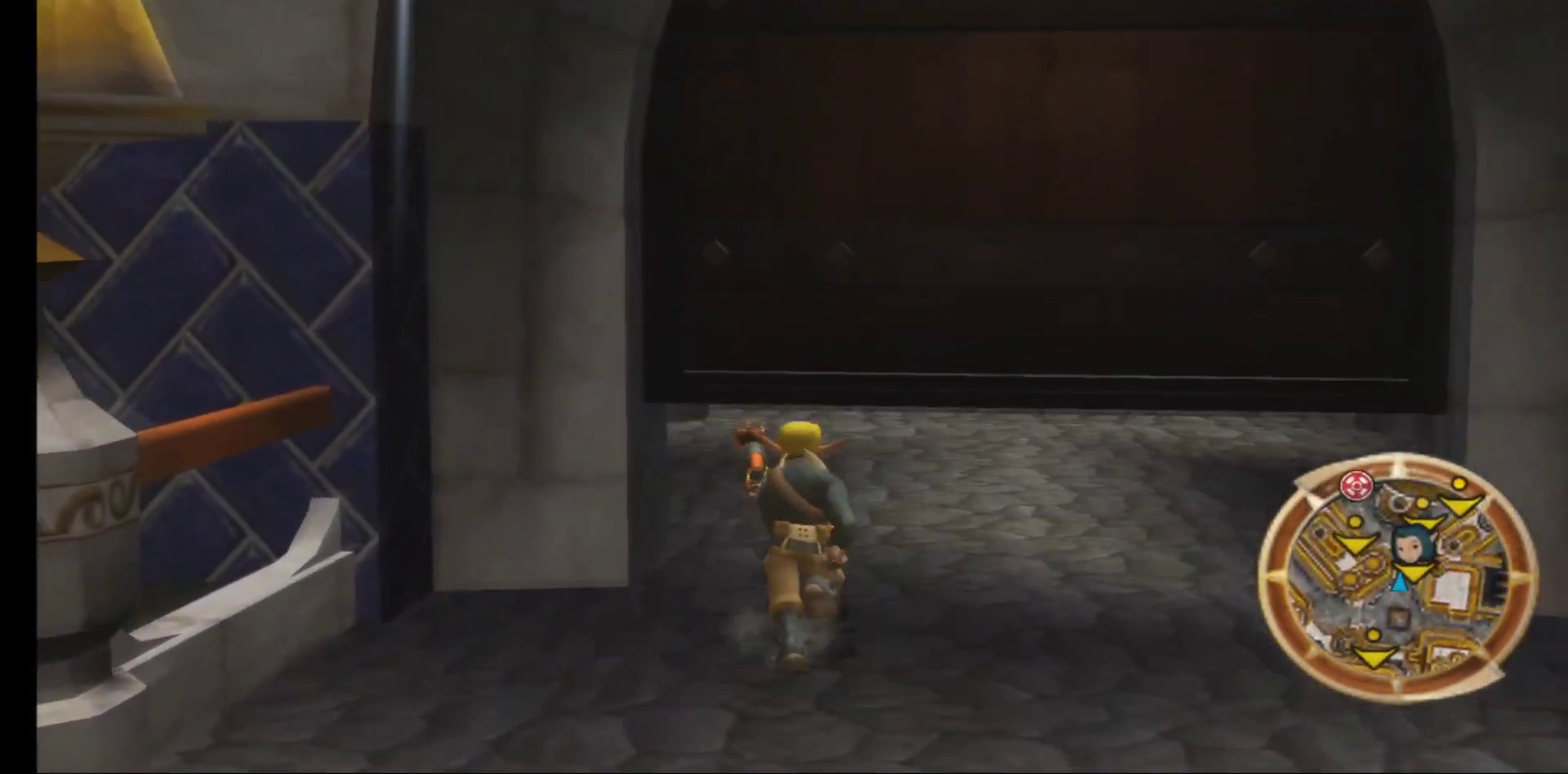
{"buttons": [], "left_stick": "up", "right_stick": "center", "events": []}
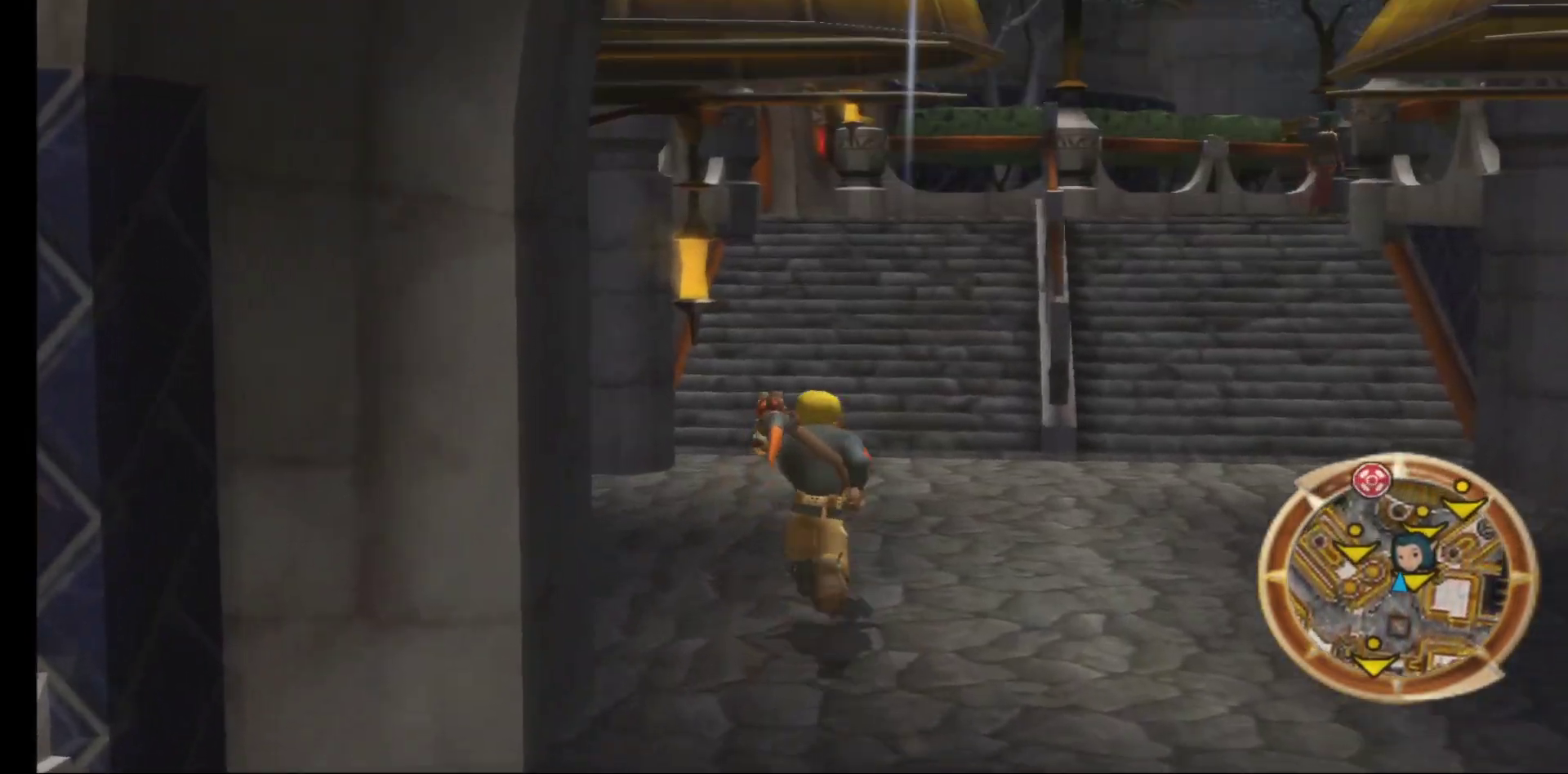
{"buttons": [], "left_stick": "up", "right_stick": "center", "events": []}
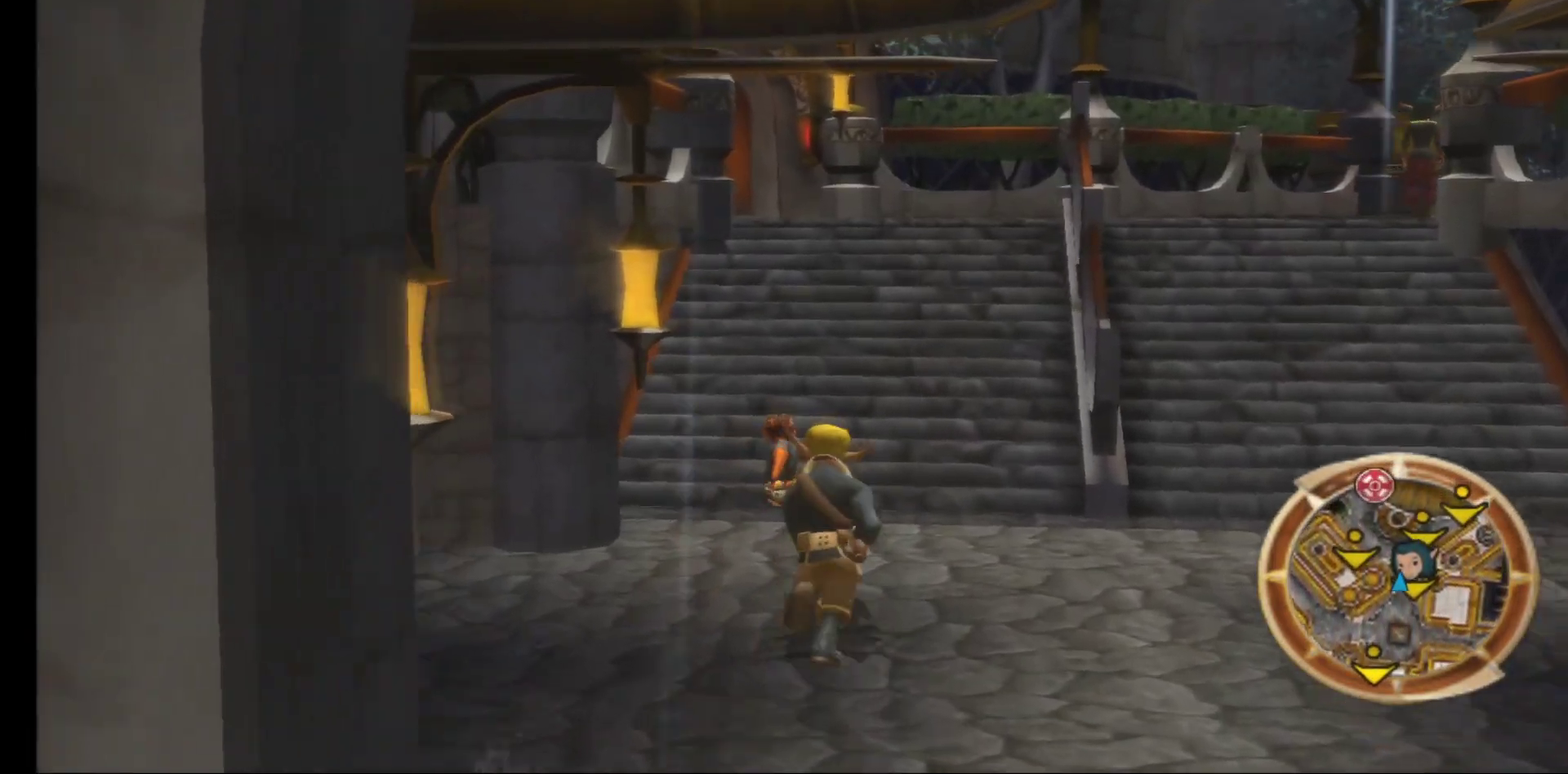
{"buttons": [], "left_stick": "up", "right_stick": "center", "events": []}
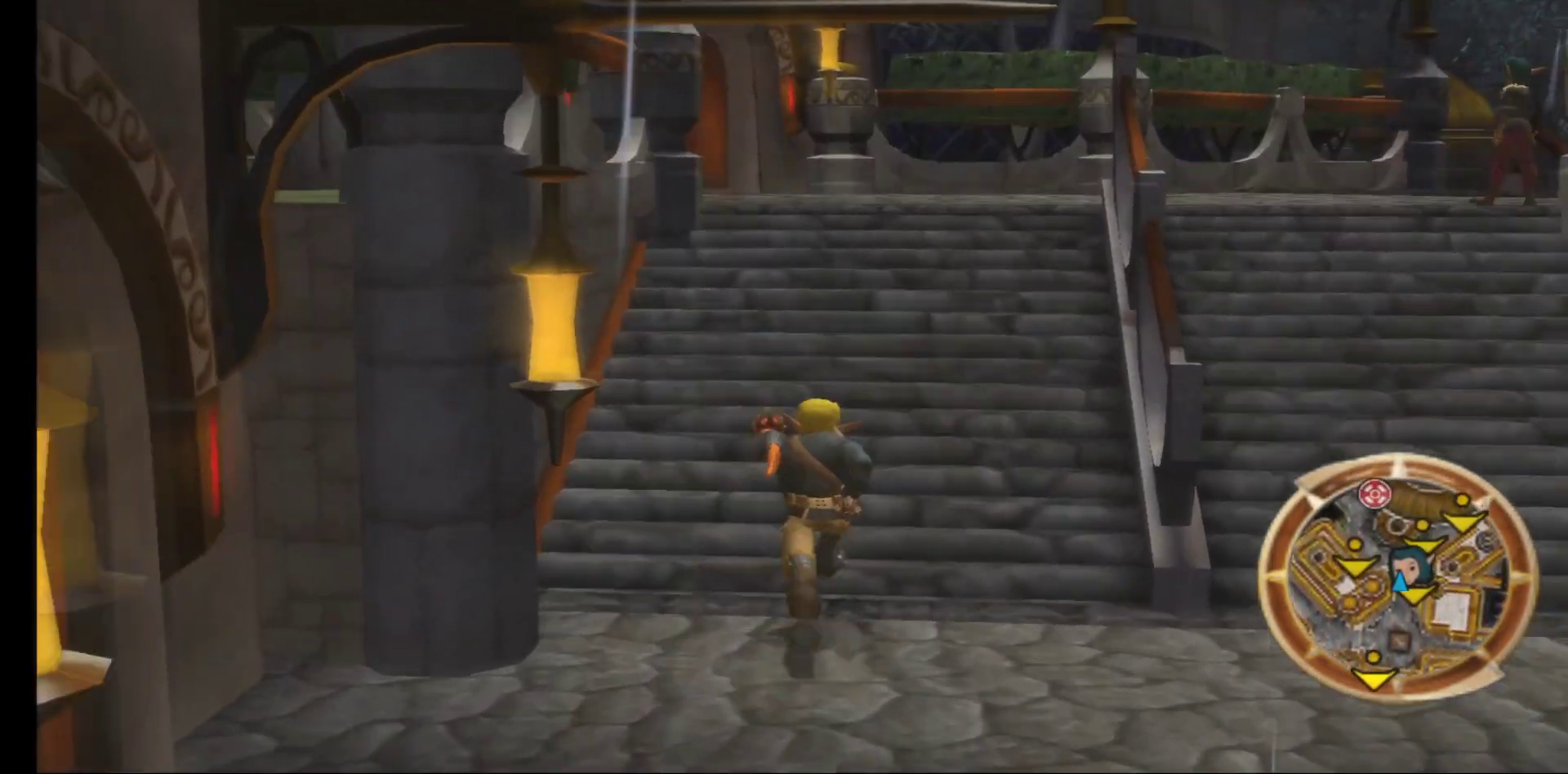
{"buttons": [], "left_stick": "up", "right_stick": "center", "events": []}
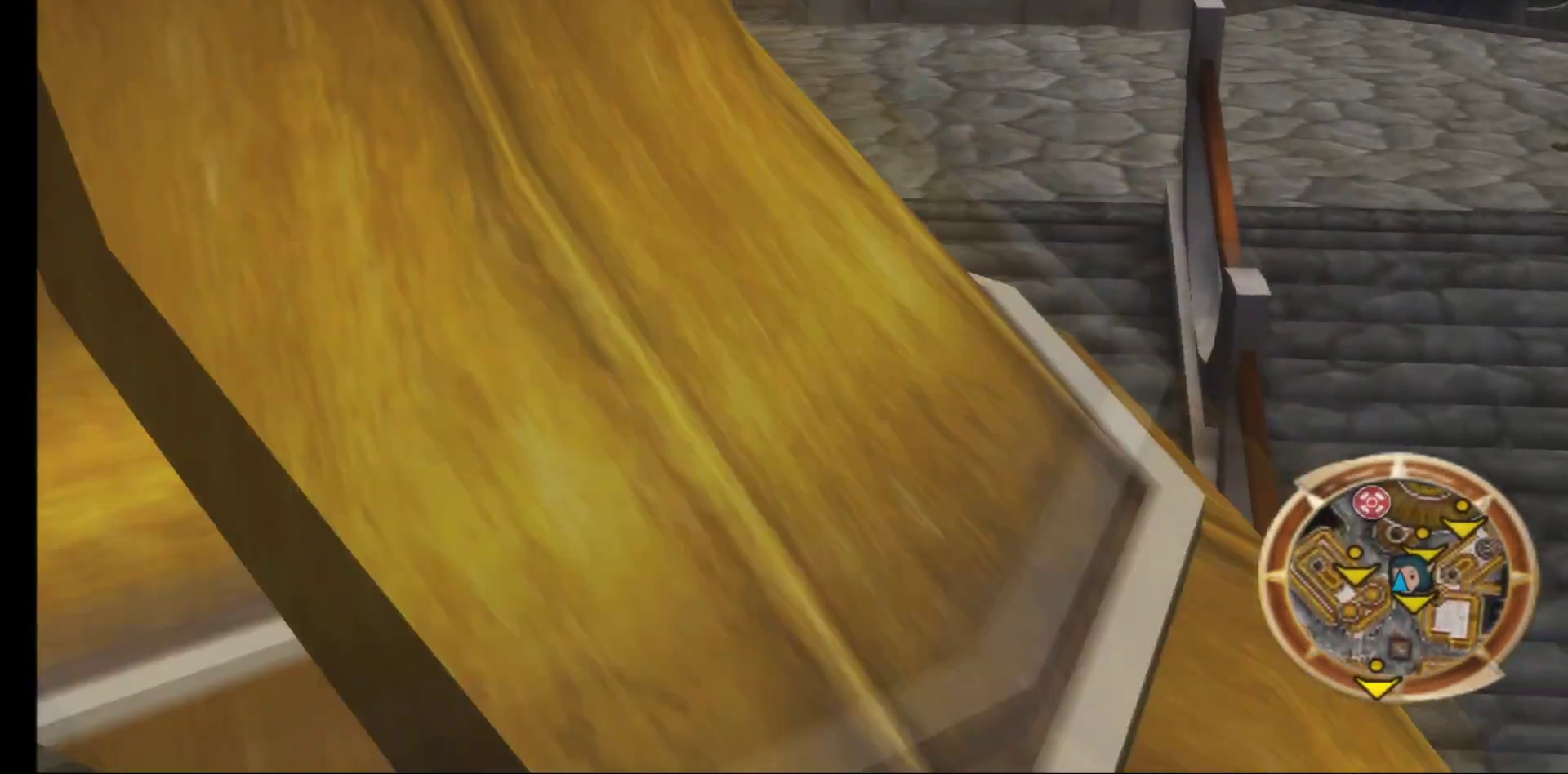
{"buttons": [], "left_stick": "up", "right_stick": "center", "events": []}
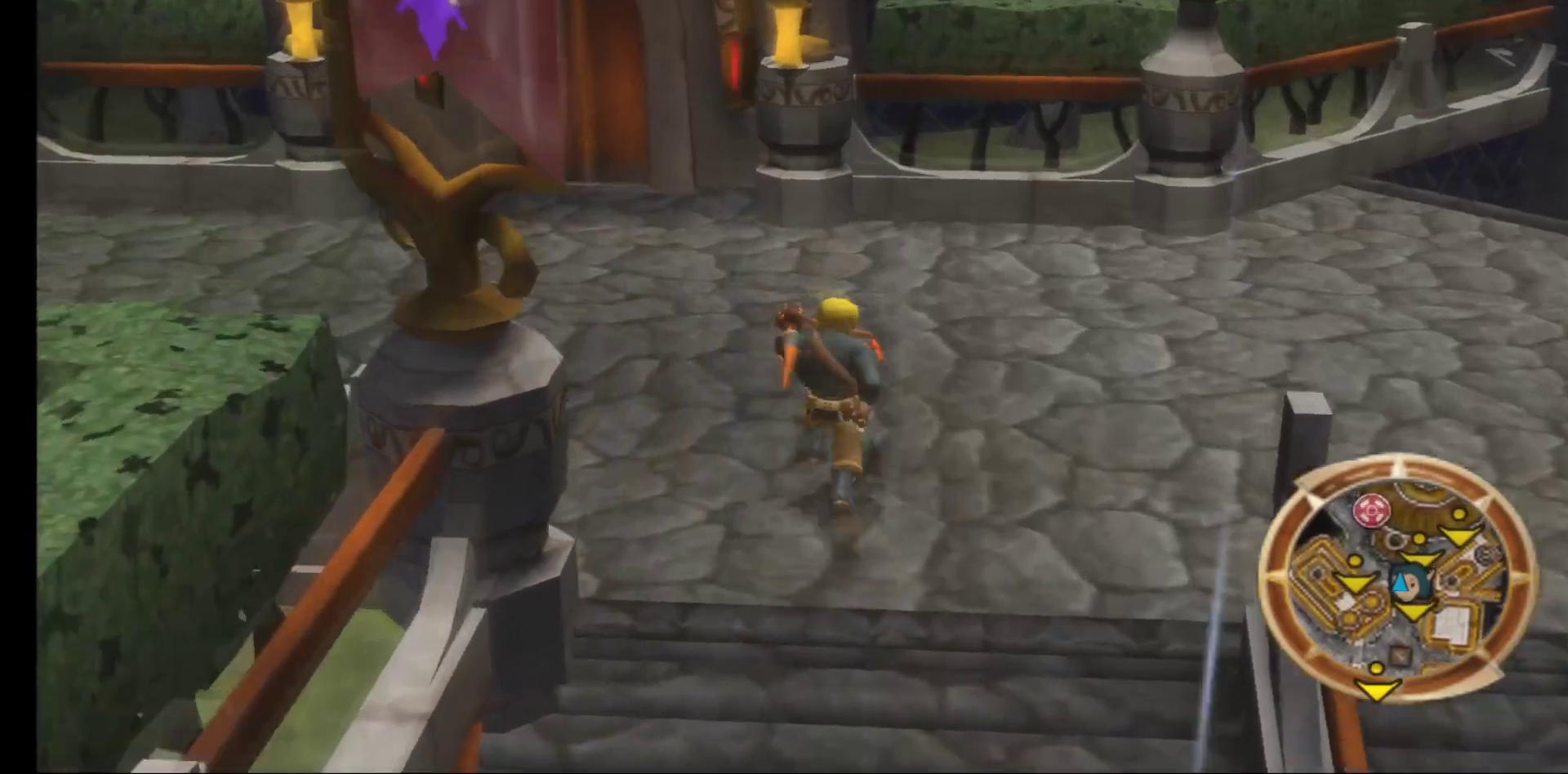
{"buttons": [], "left_stick": "up", "right_stick": "center", "events": []}
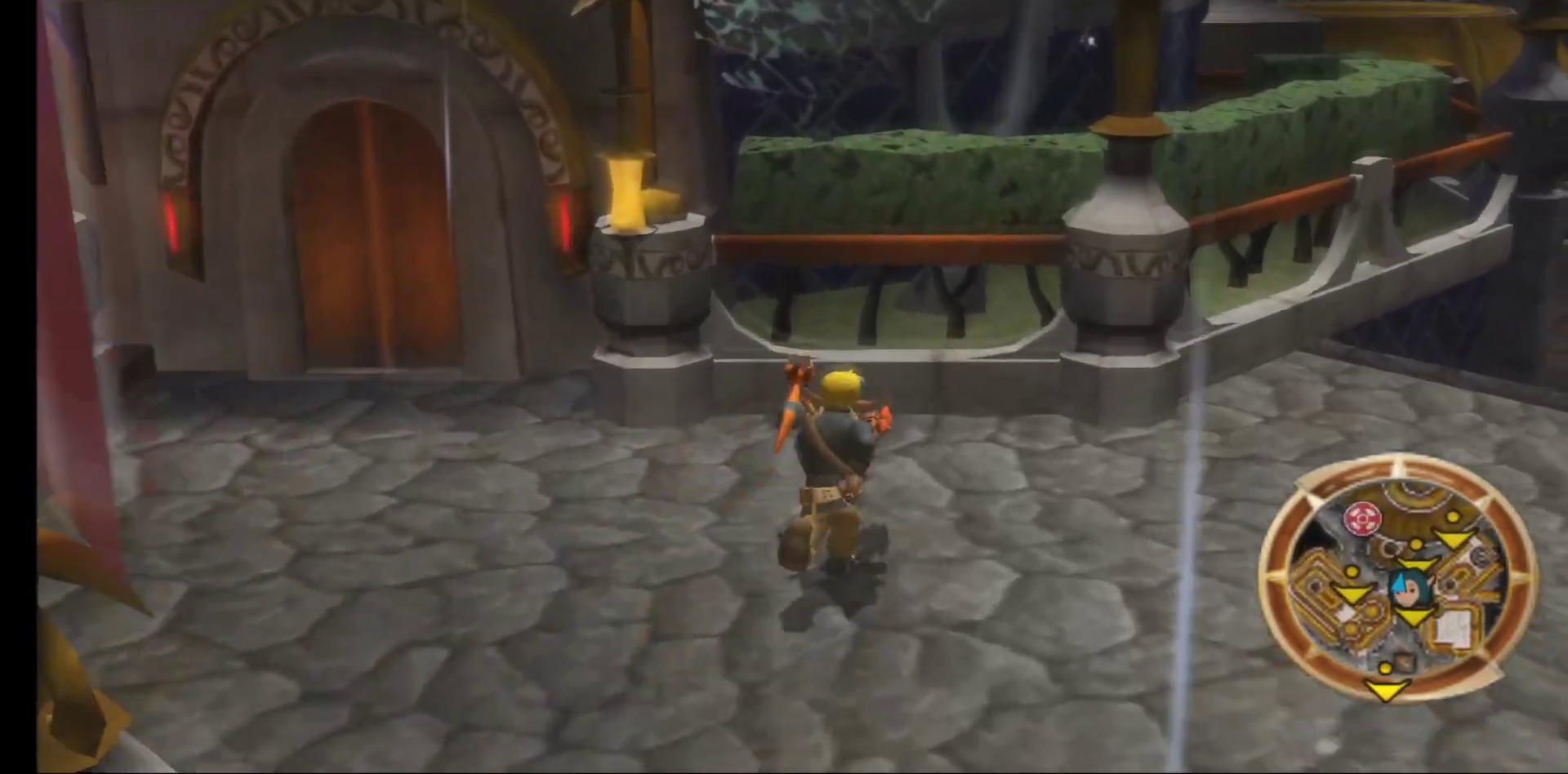
{"buttons": [], "left_stick": "right", "right_stick": "center", "events": [[150, "left_stick", "up-right"], [333, "left_stick", "right"]]}
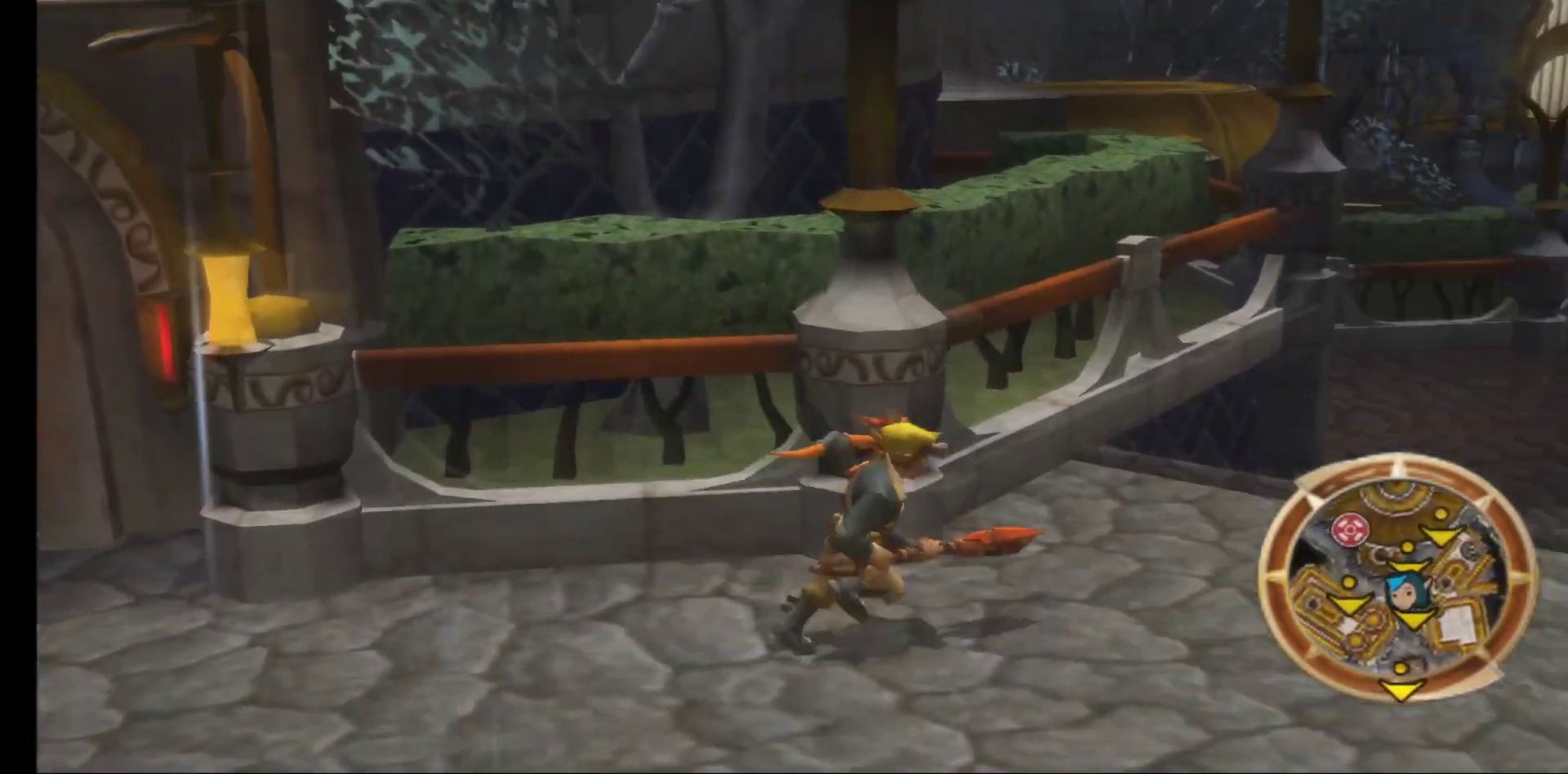
{"buttons": [], "left_stick": "up-right", "right_stick": "center", "events": [[67, "left_stick", "up-right"]]}
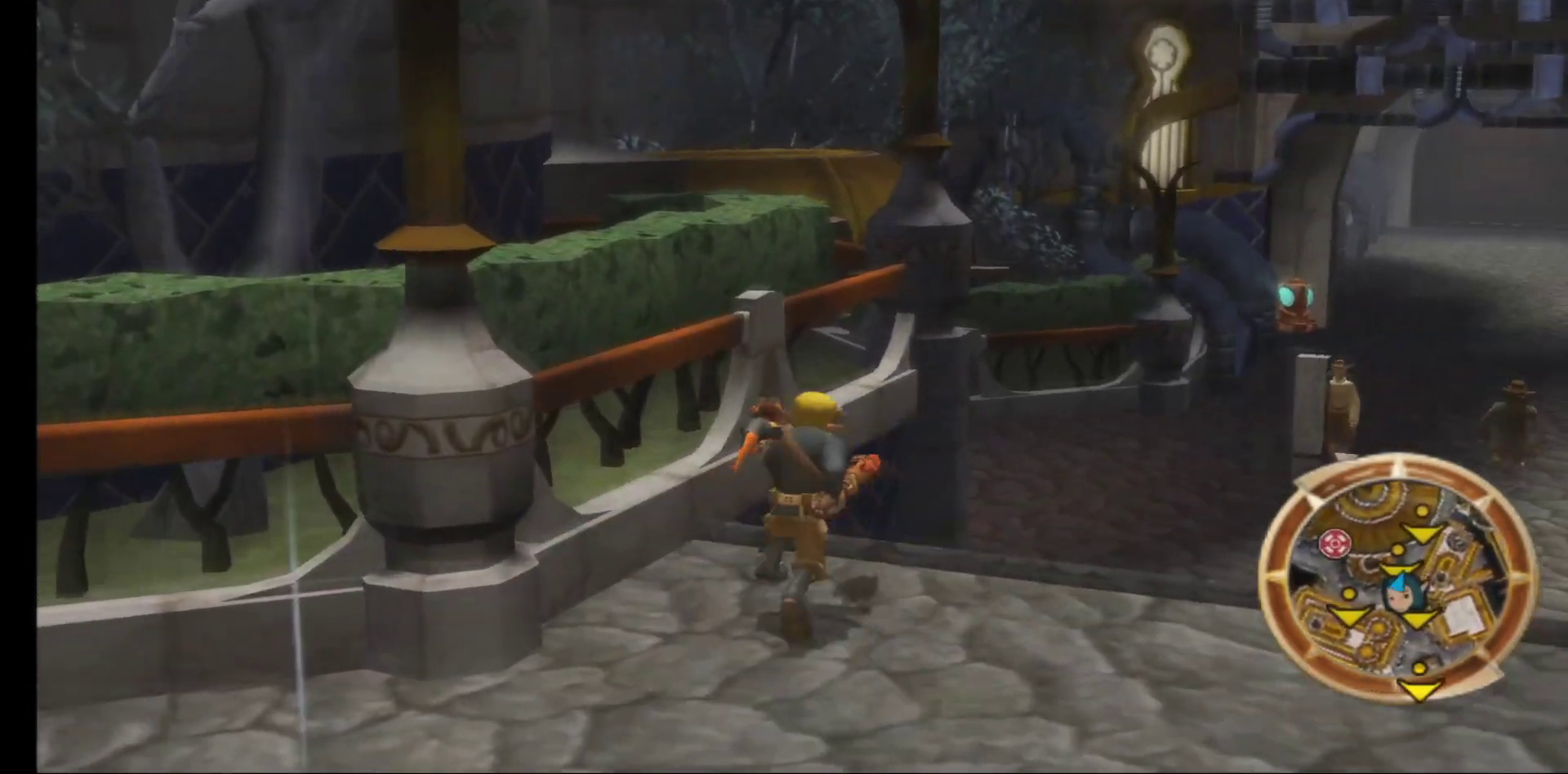
{"buttons": [], "left_stick": "up", "right_stick": "center", "events": [[483, "left_stick", "up"]]}
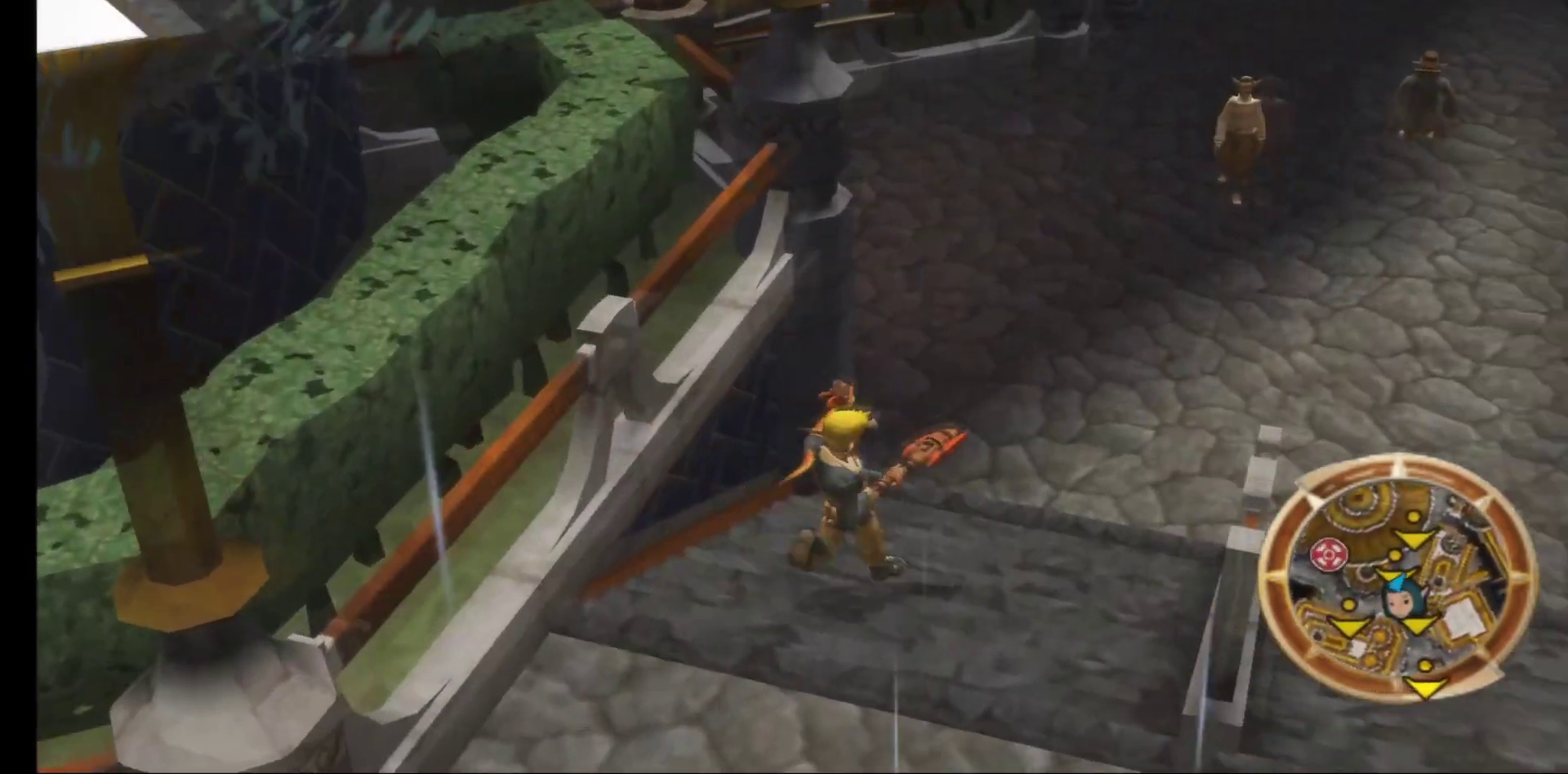
{"buttons": [], "left_stick": "up", "right_stick": "center", "events": []}
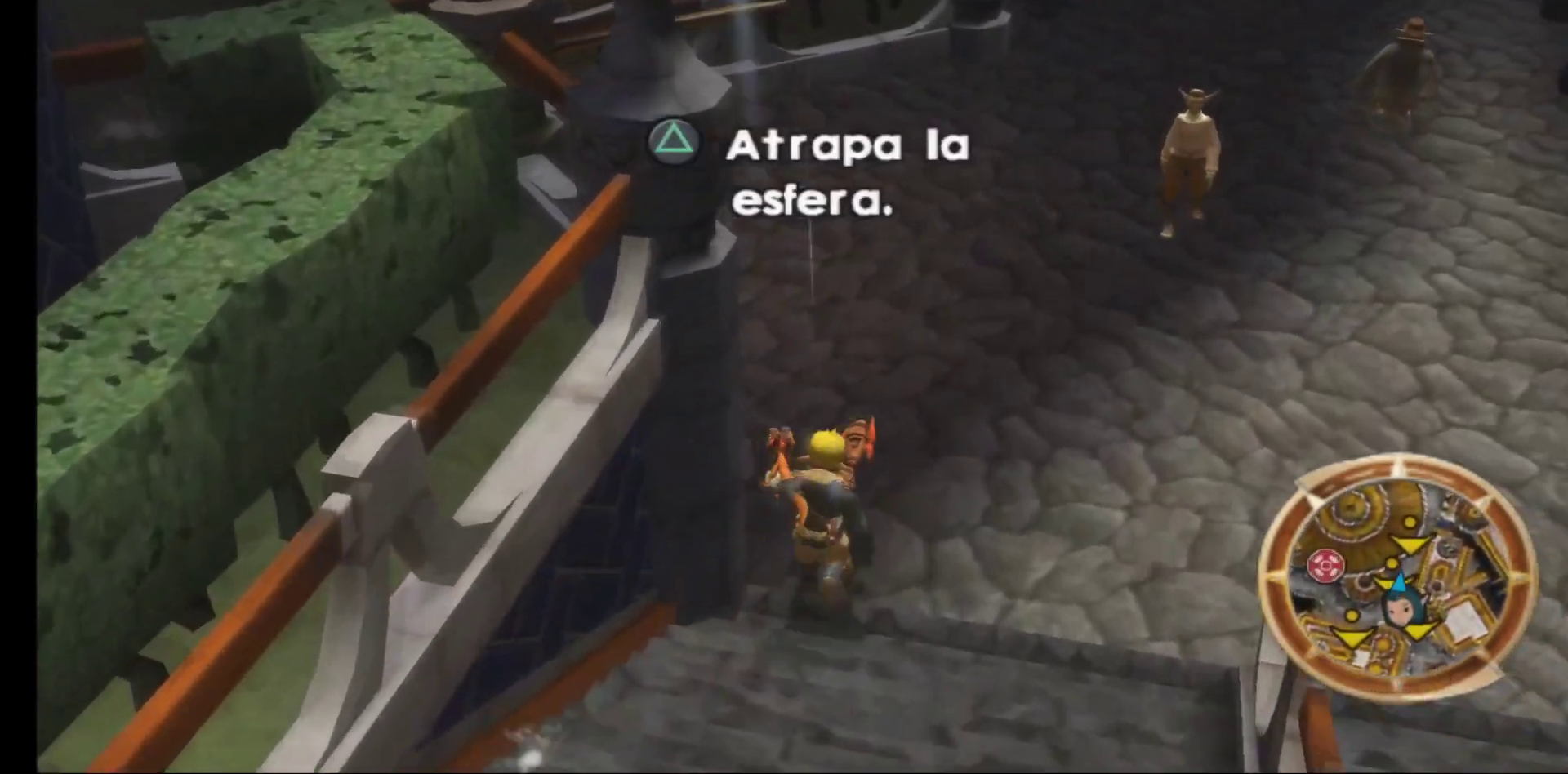
{"buttons": [], "left_stick": "up", "right_stick": "left", "events": [[333, "right_stick", "left"]]}
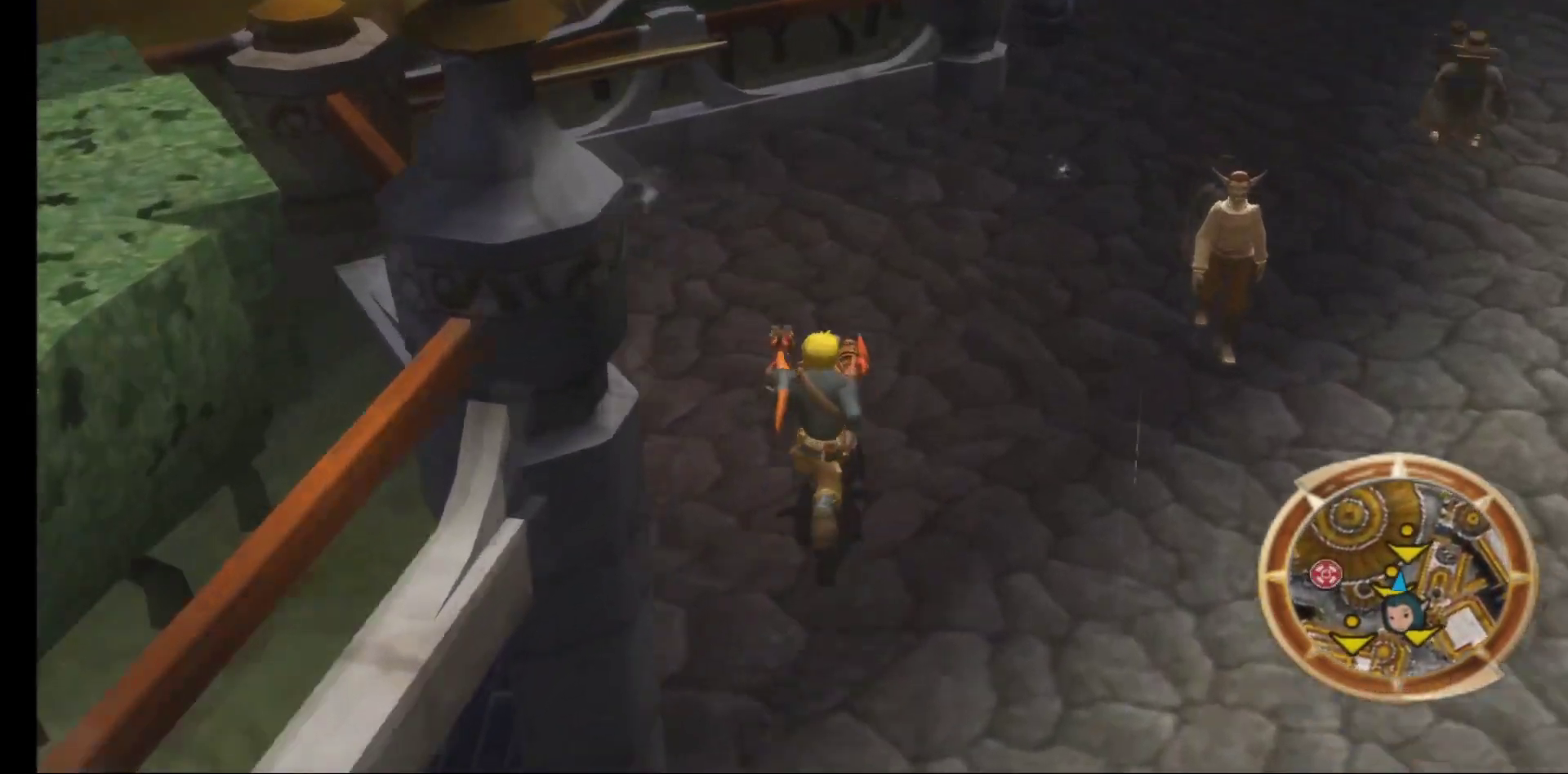
{"buttons": [], "left_stick": "up", "right_stick": "left", "events": []}
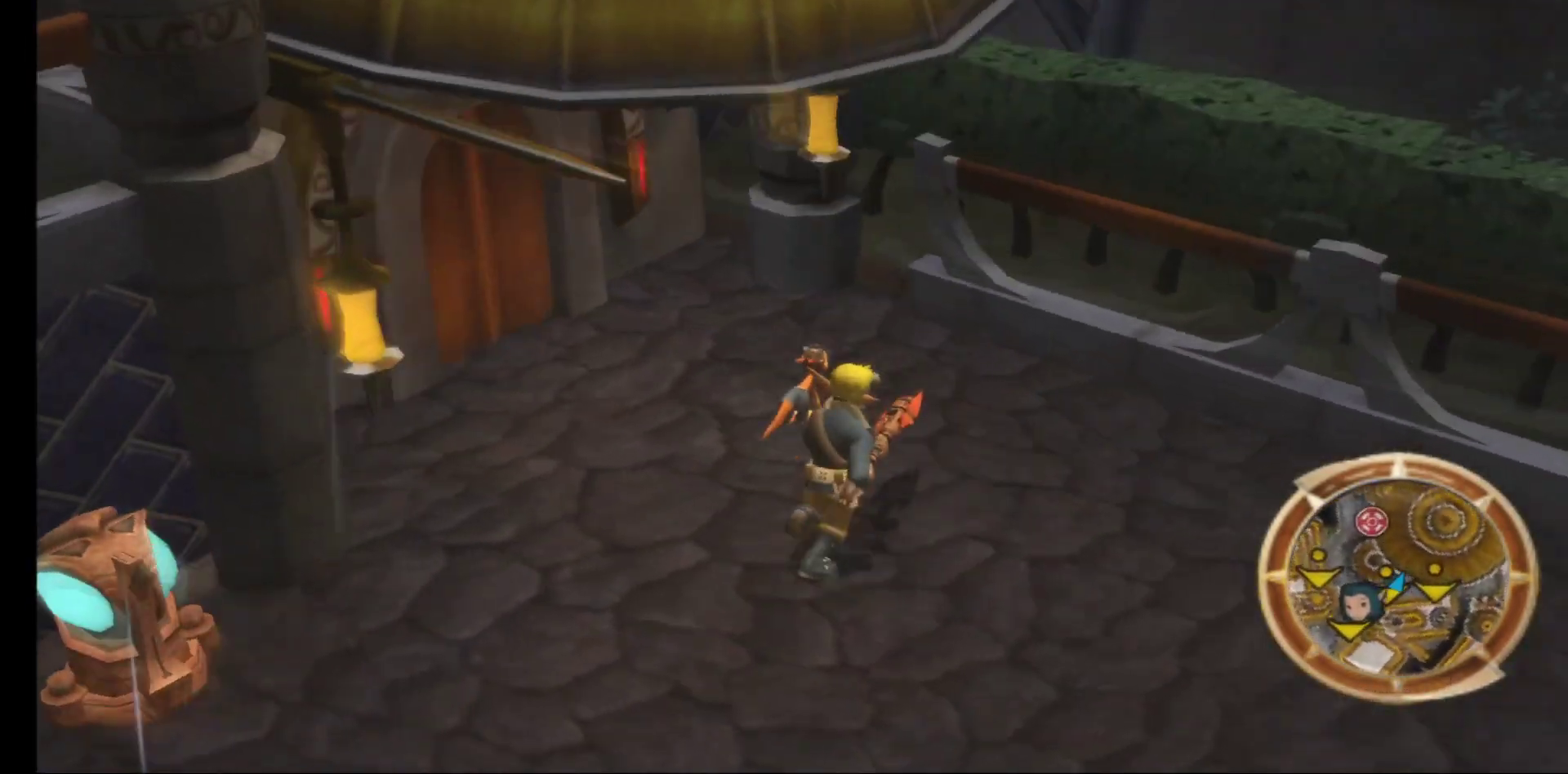
{"buttons": [], "left_stick": "up", "right_stick": "left", "events": [[117, "right_stick", "center"], [367, "right_stick", "left"]]}
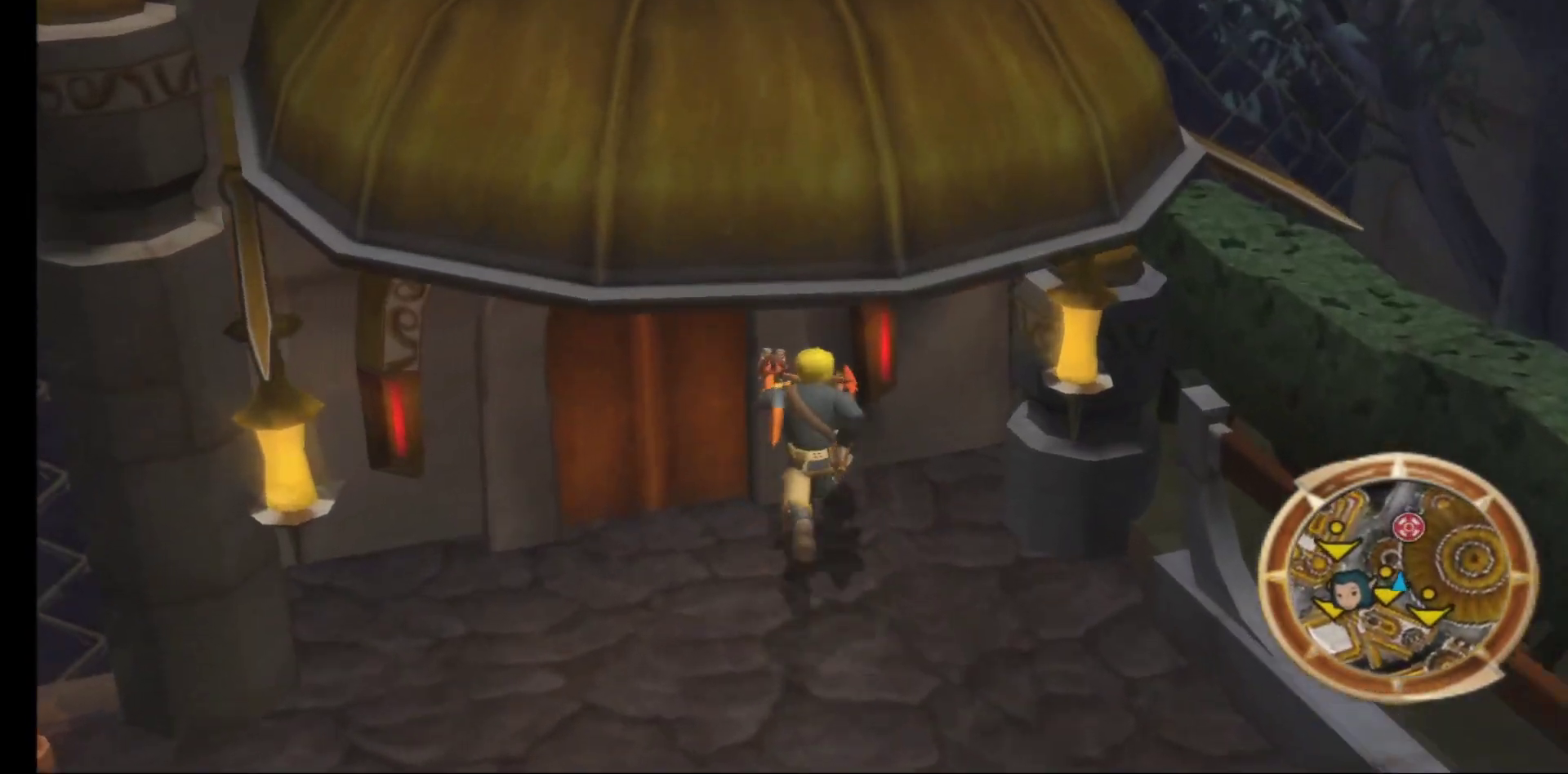
{"buttons": [], "left_stick": "center", "right_stick": "left", "events": [[233, "left_stick", "center"]]}
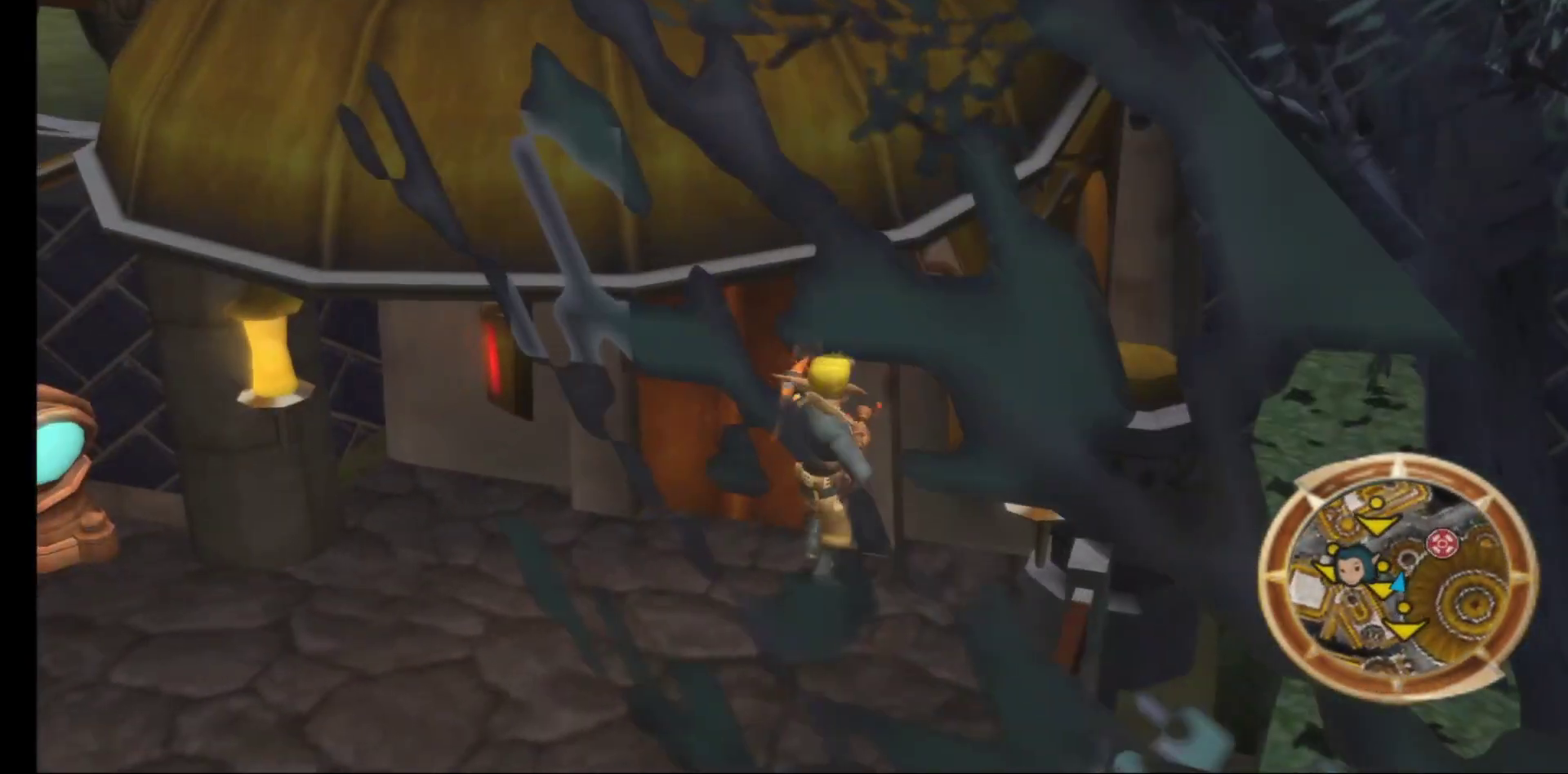
{"buttons": [], "left_stick": "center", "right_stick": "center", "events": [[17, "left_stick", "left"], [67, "left_stick", "up-left"], [200, "left_stick", "up"], [400, "left_stick", "center"], [433, "right_stick", "center"]]}
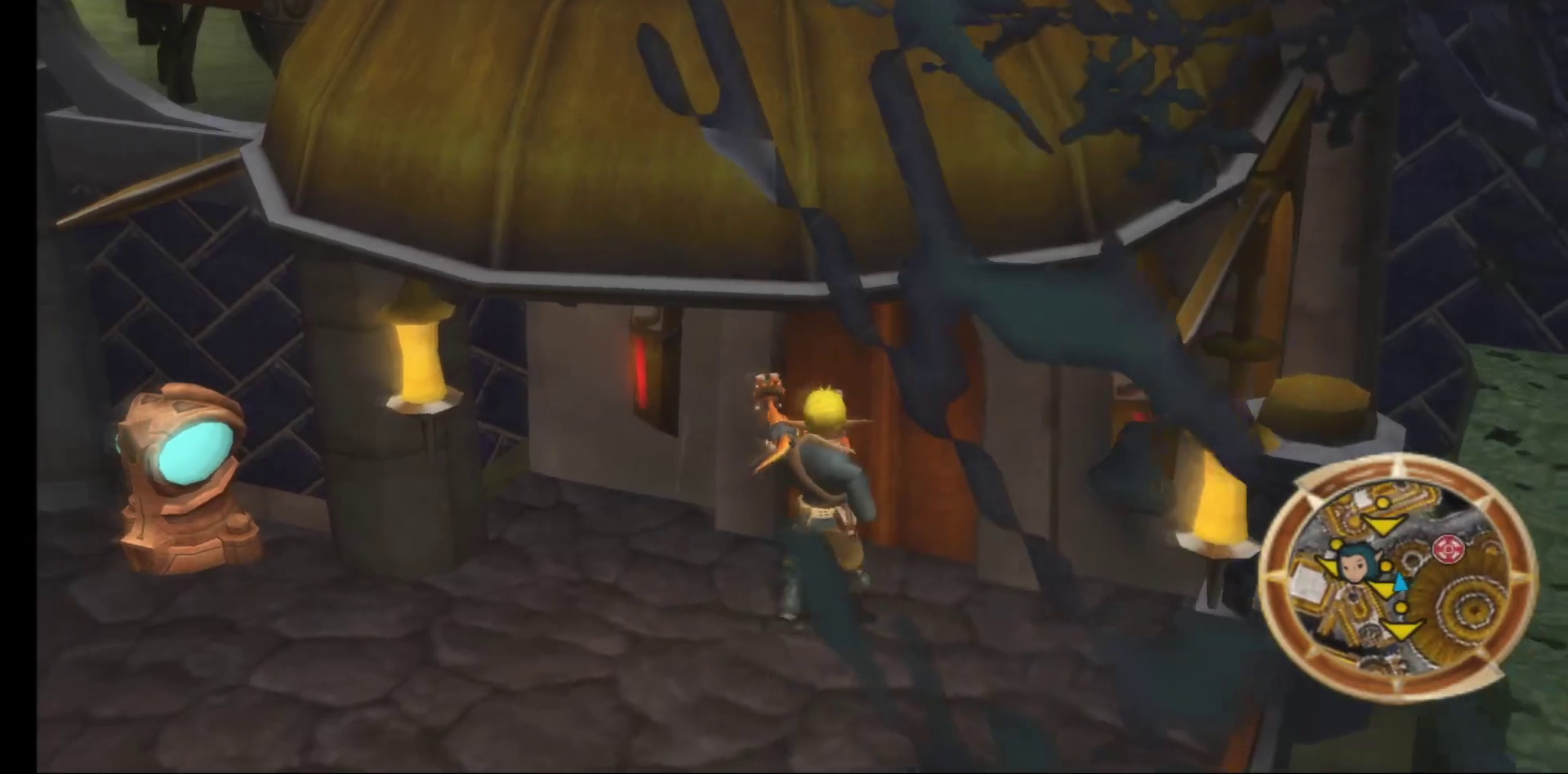
{"buttons": [], "left_stick": "down-left", "right_stick": "center", "events": [[17, "left_stick", "down"], [283, "left_stick", "down-left"]]}
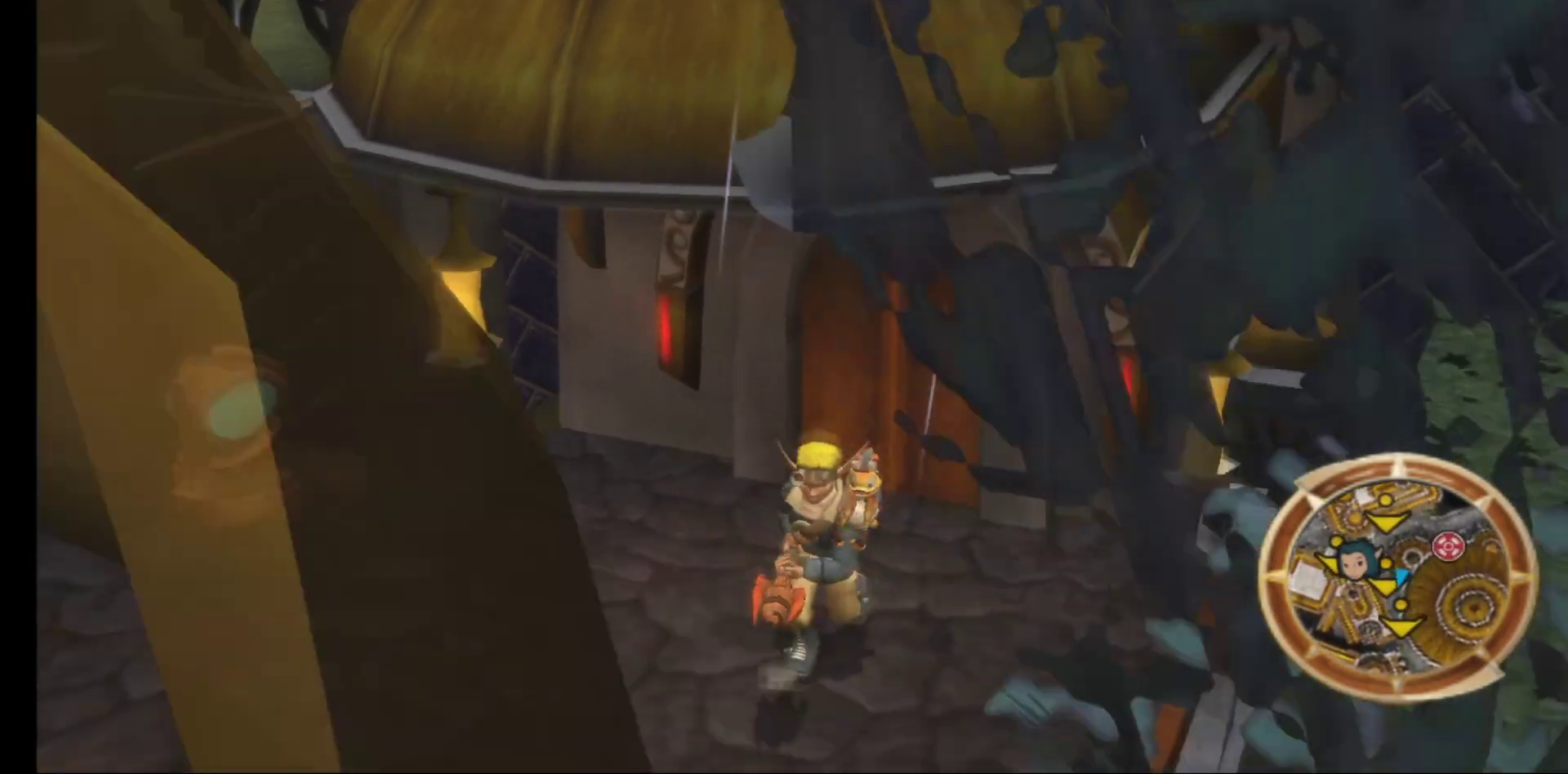
{"buttons": [], "left_stick": "left", "right_stick": "center", "events": [[17, "right_stick", "up"], [117, "left_stick", "left"], [233, "right_stick", "up-left"], [467, "right_stick", "center"]]}
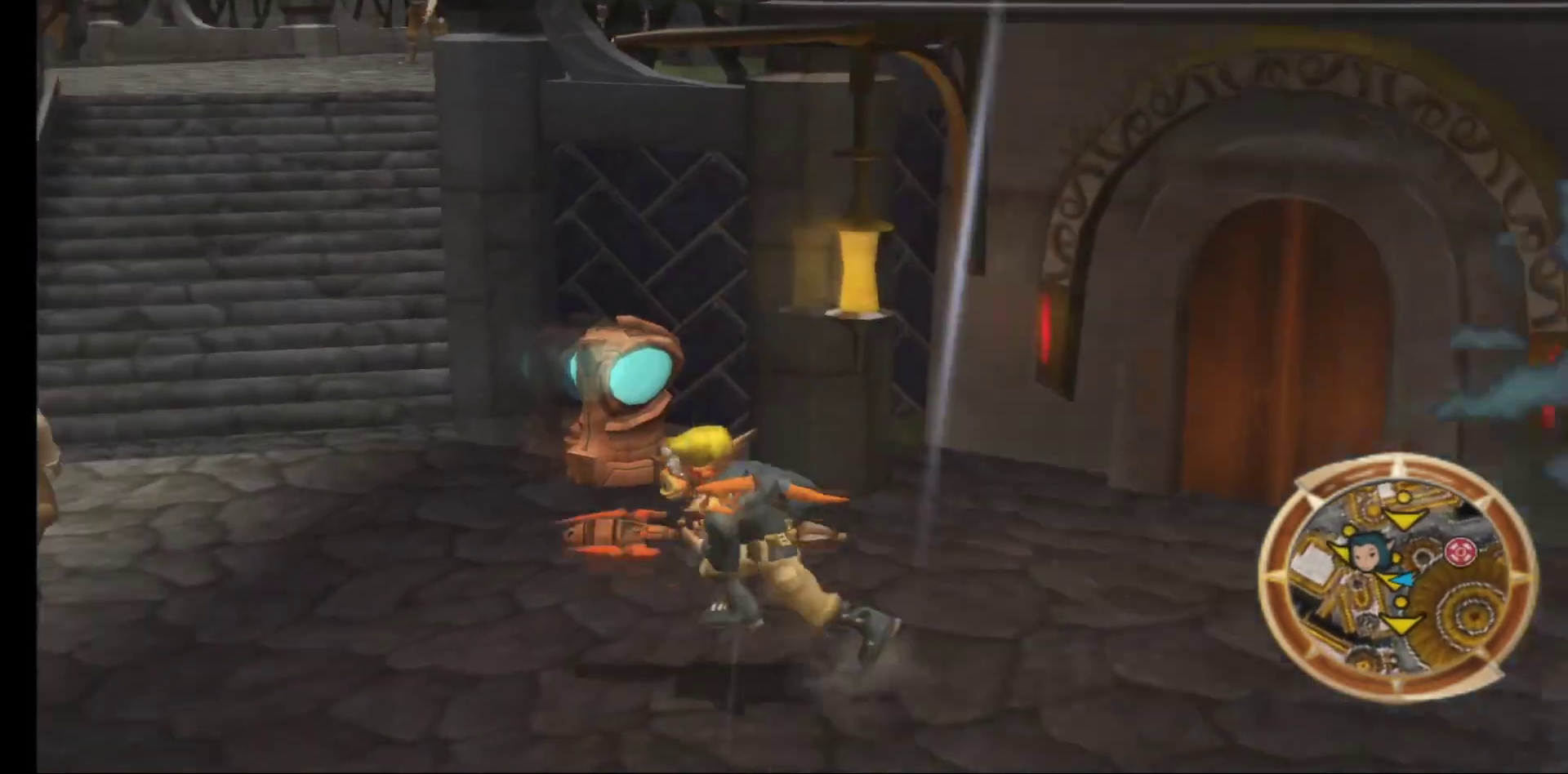
{"buttons": [], "left_stick": "up", "right_stick": "right", "events": [[217, "left_stick", "up-left"], [400, "left_stick", "up"], [483, "right_stick", "right"]]}
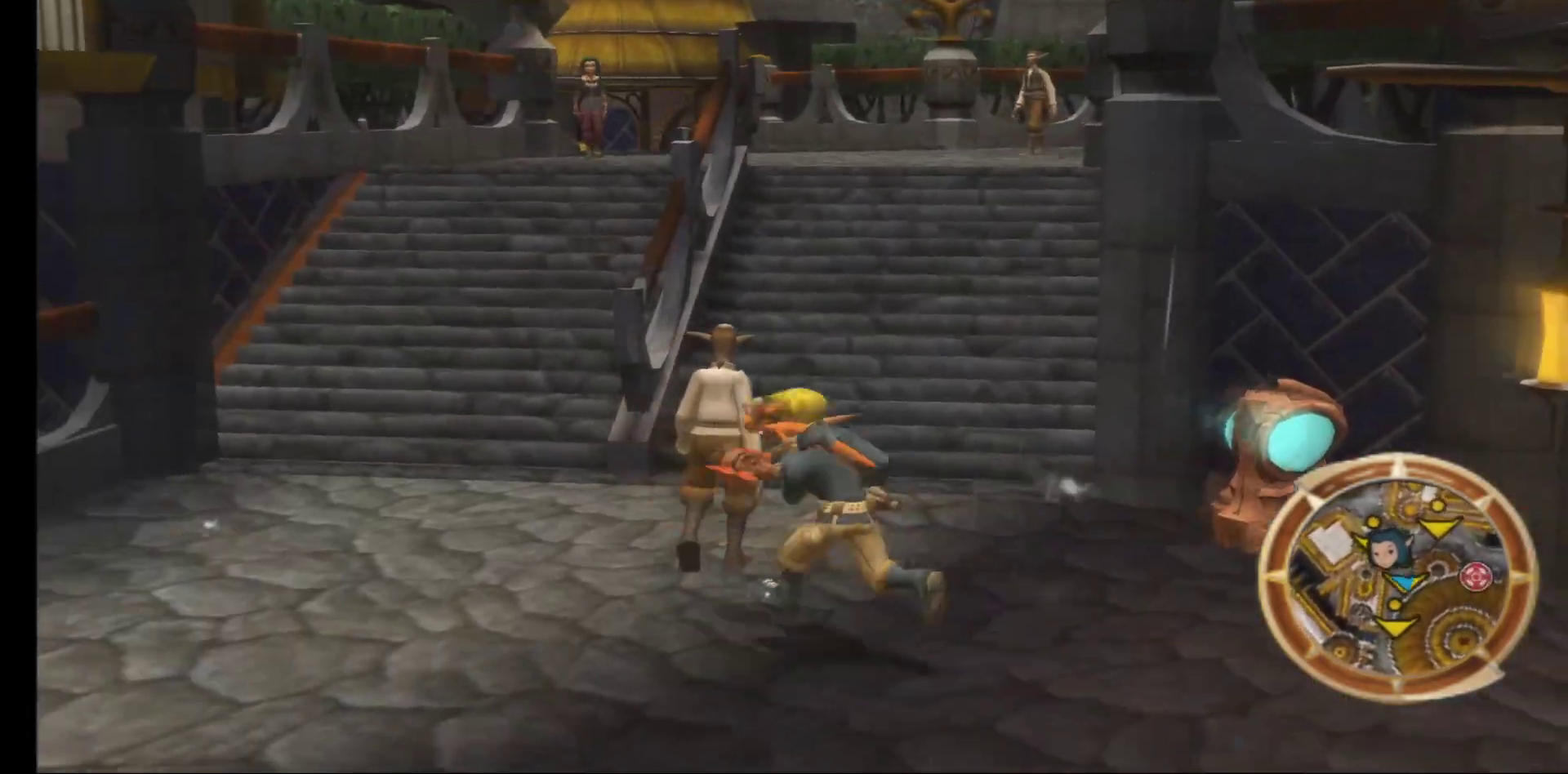
{"buttons": [], "left_stick": "up", "right_stick": "center", "events": [[267, "right_stick", "center"]]}